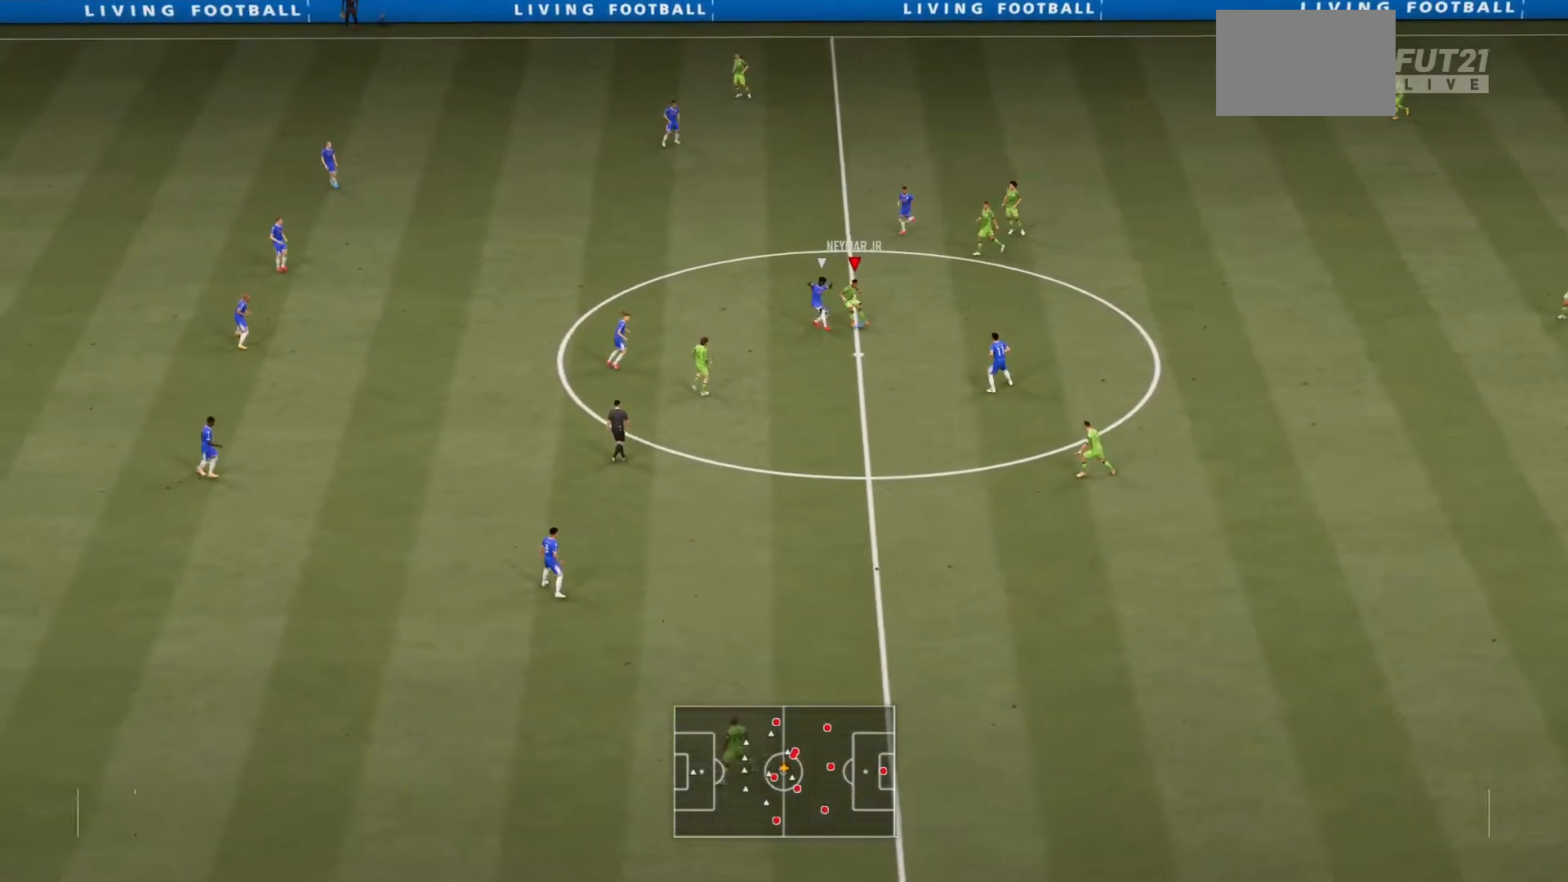
Gameplay with a controller (PlayStation layout); each line is a JSON object with the inputs held at the frame after it. "events" lists button and stick changes between this image and that frame as [ms after this image, input, new state], when the widget could be followed in between. Not read: L3 R3.
{"buttons": [], "left_stick": "down", "right_stick": "center", "events": [[317, "left_stick", "down"], [333, "L1", "up"]]}
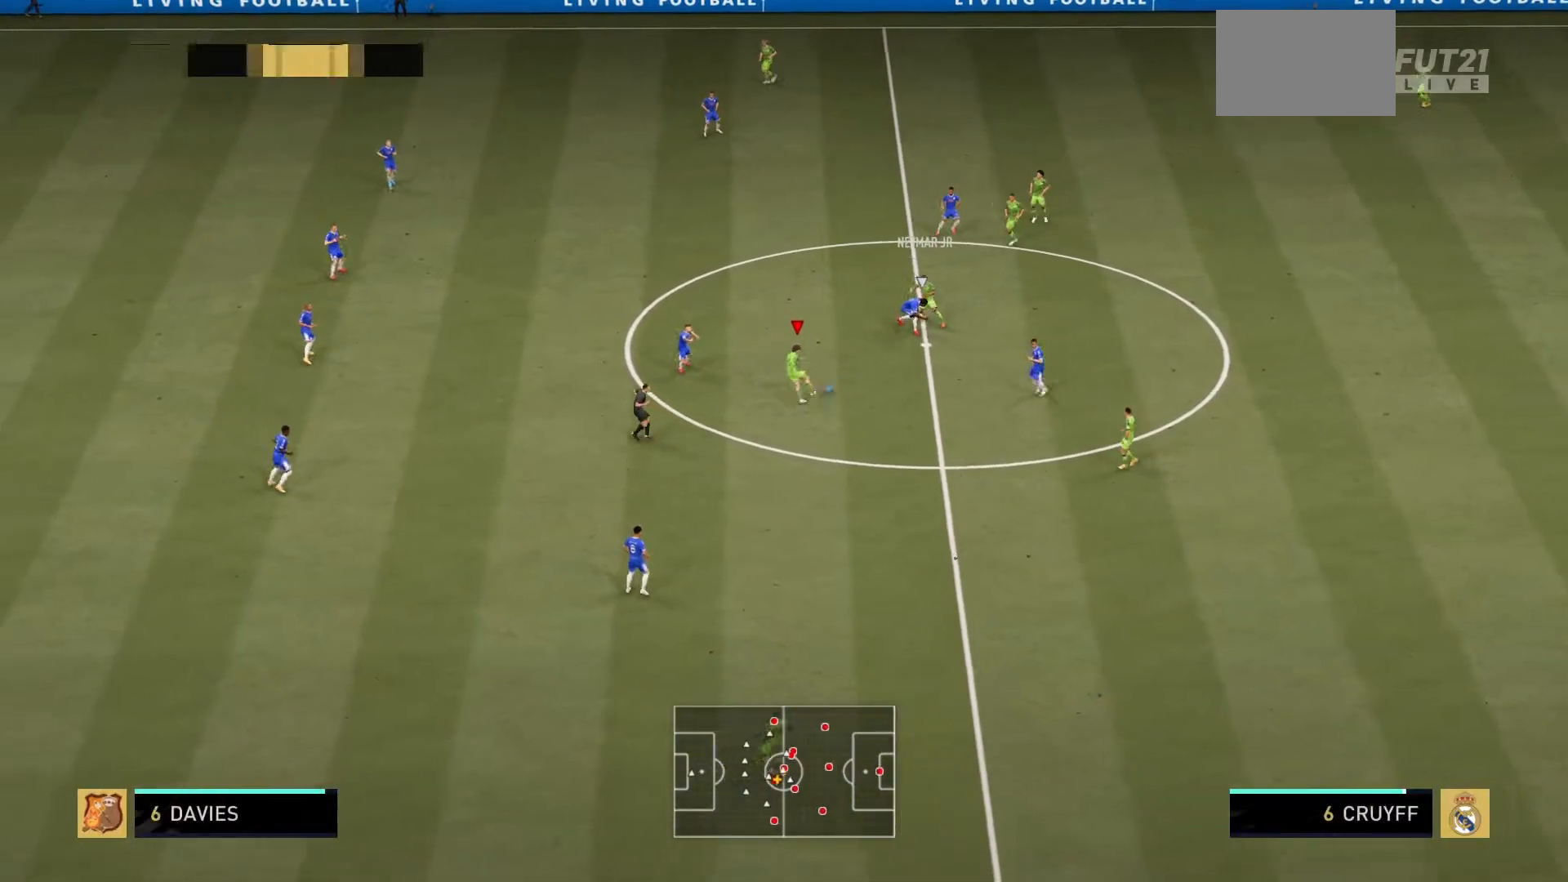
{"buttons": [], "left_stick": "down", "right_stick": "center", "events": []}
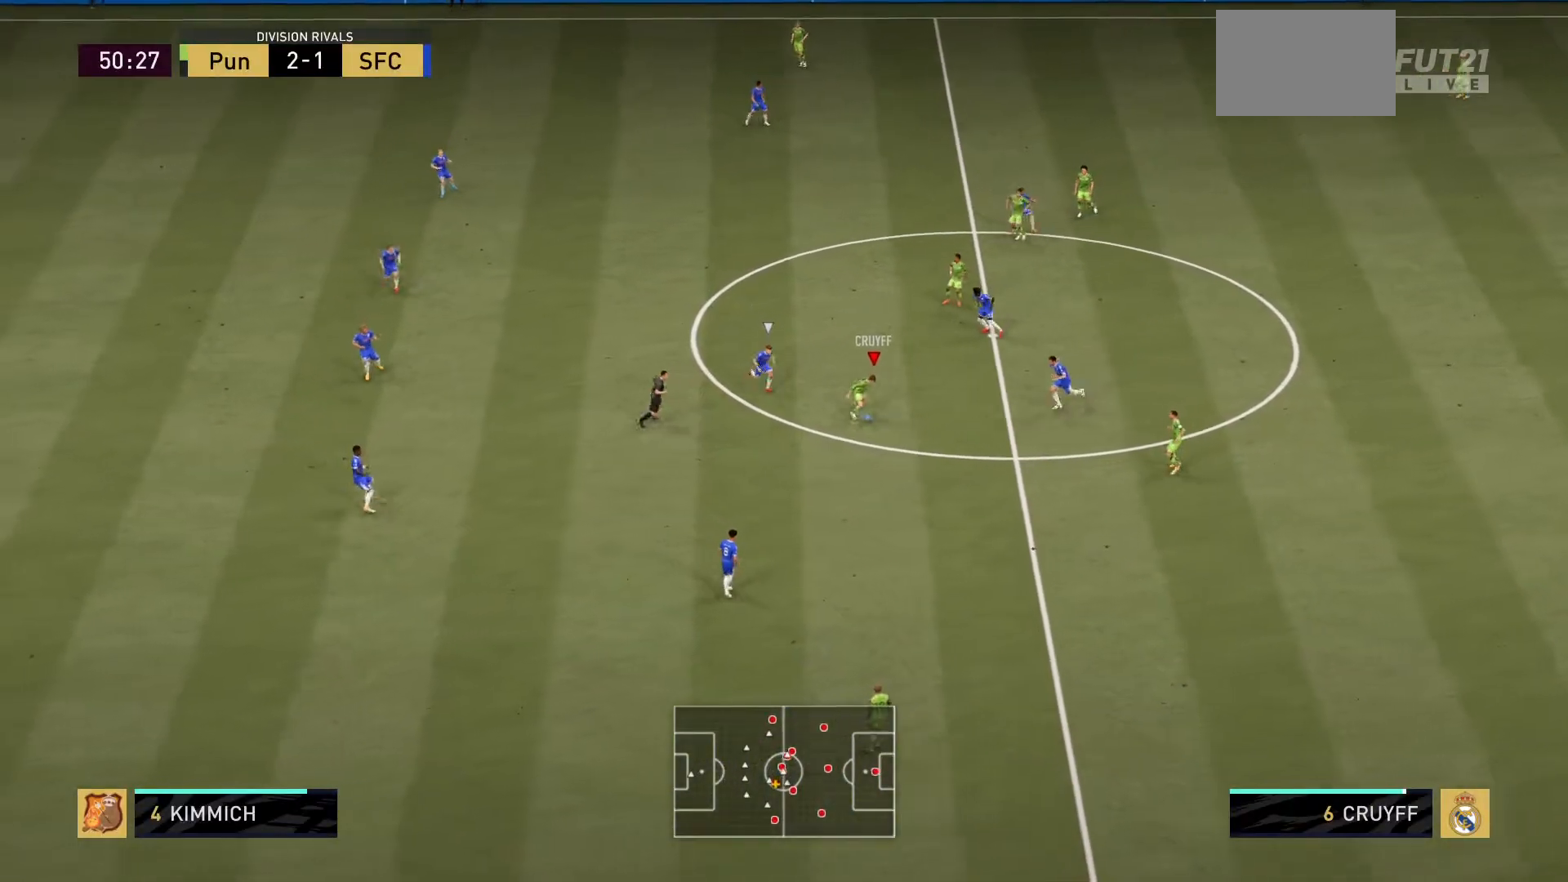
{"buttons": [], "left_stick": "down", "right_stick": "center", "events": []}
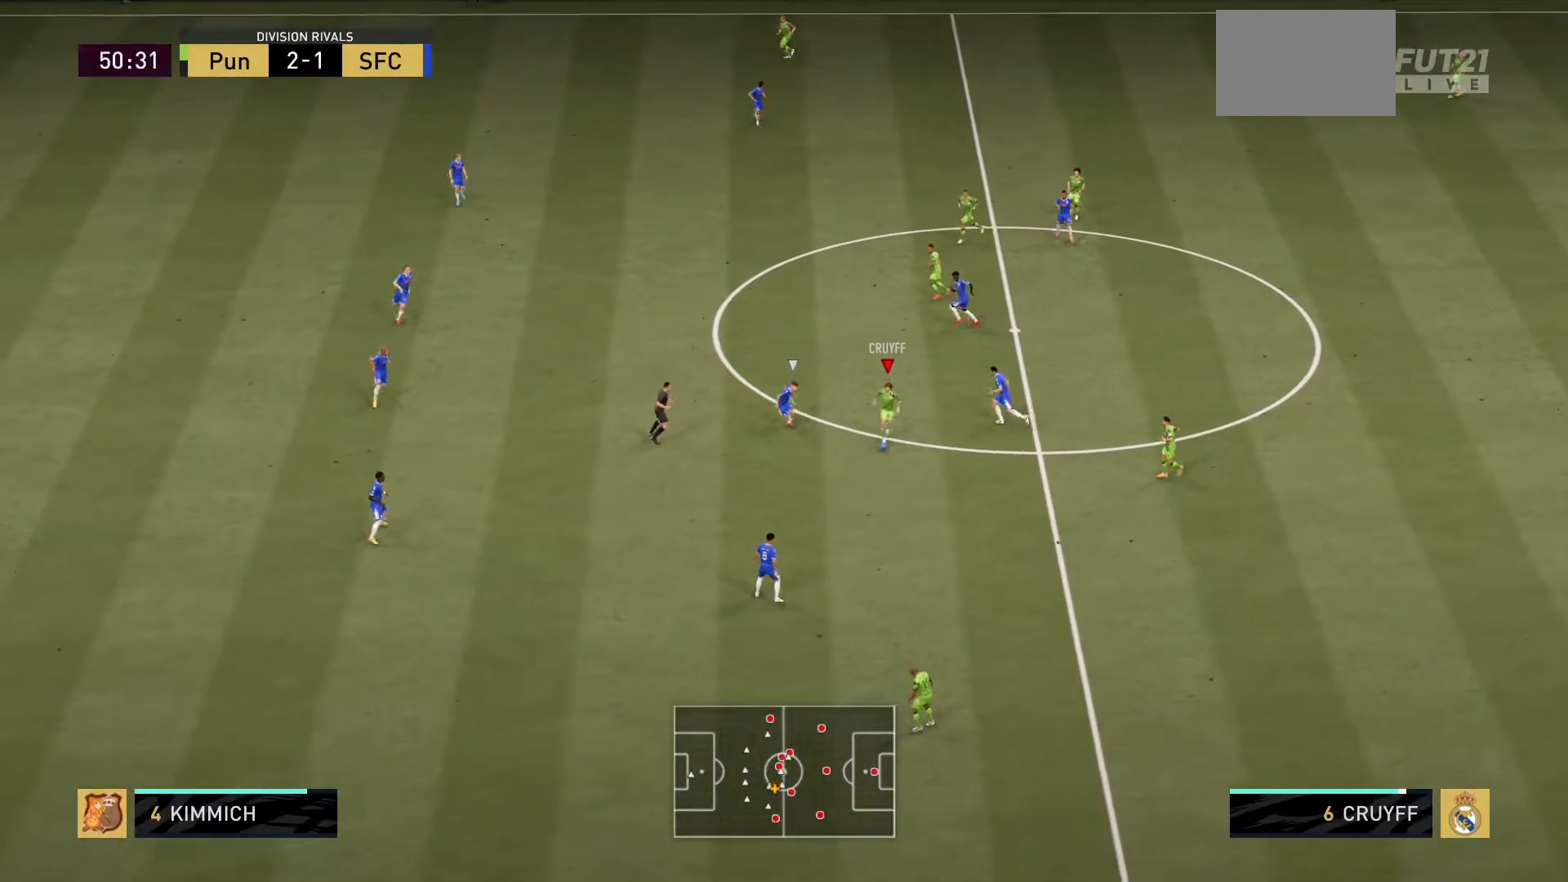
{"buttons": [], "left_stick": "down", "right_stick": "center", "events": [[284, "CROSS", "down"], [434, "CROSS", "up"]]}
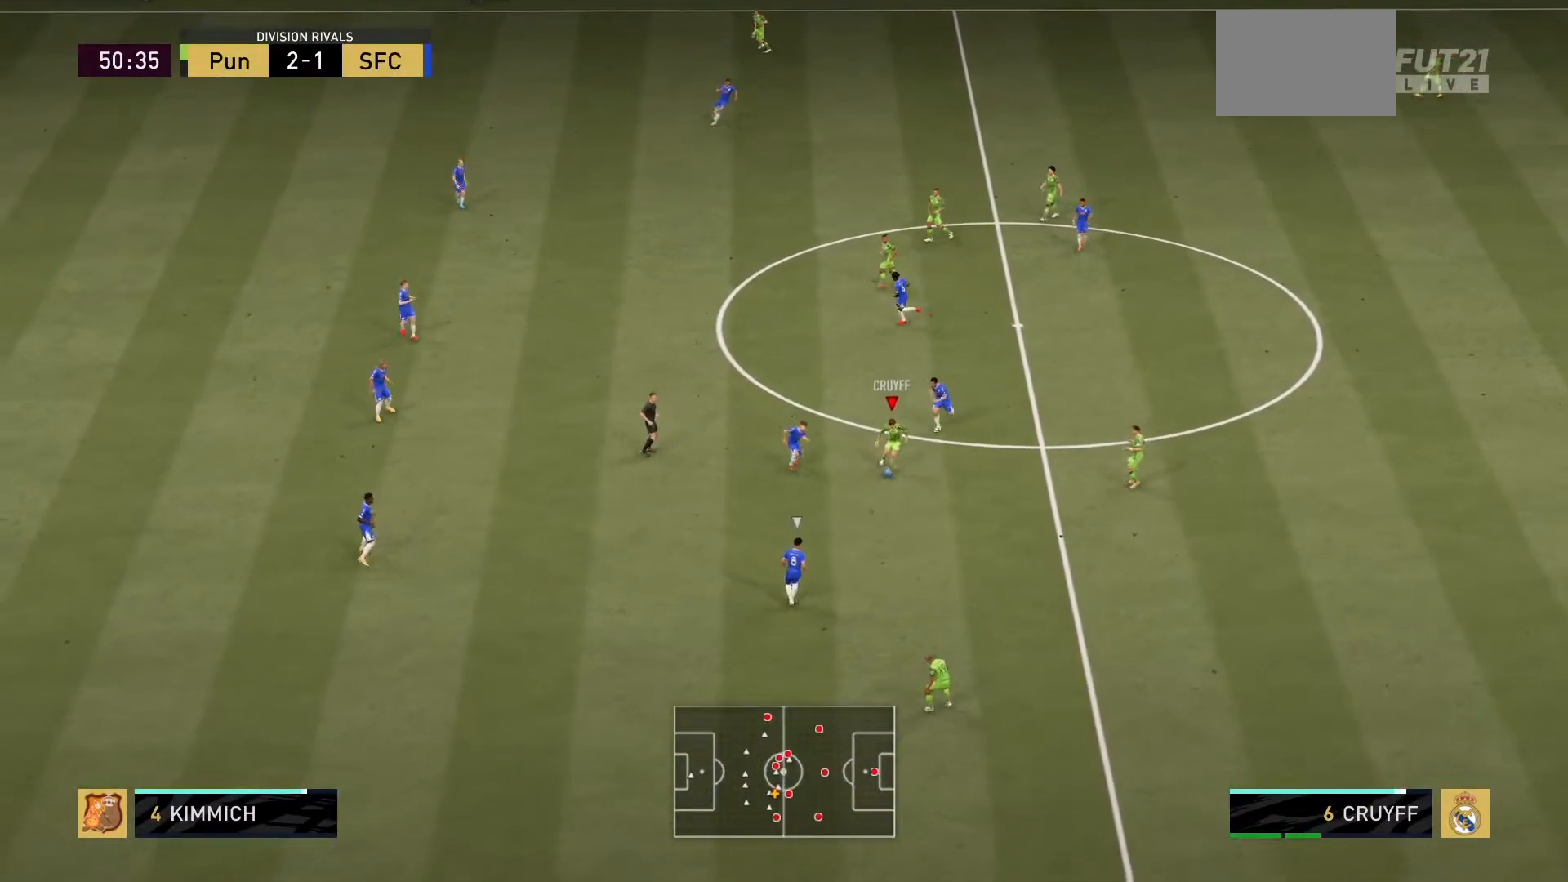
{"buttons": [], "left_stick": "center", "right_stick": "center", "events": [[317, "left_stick", "center"]]}
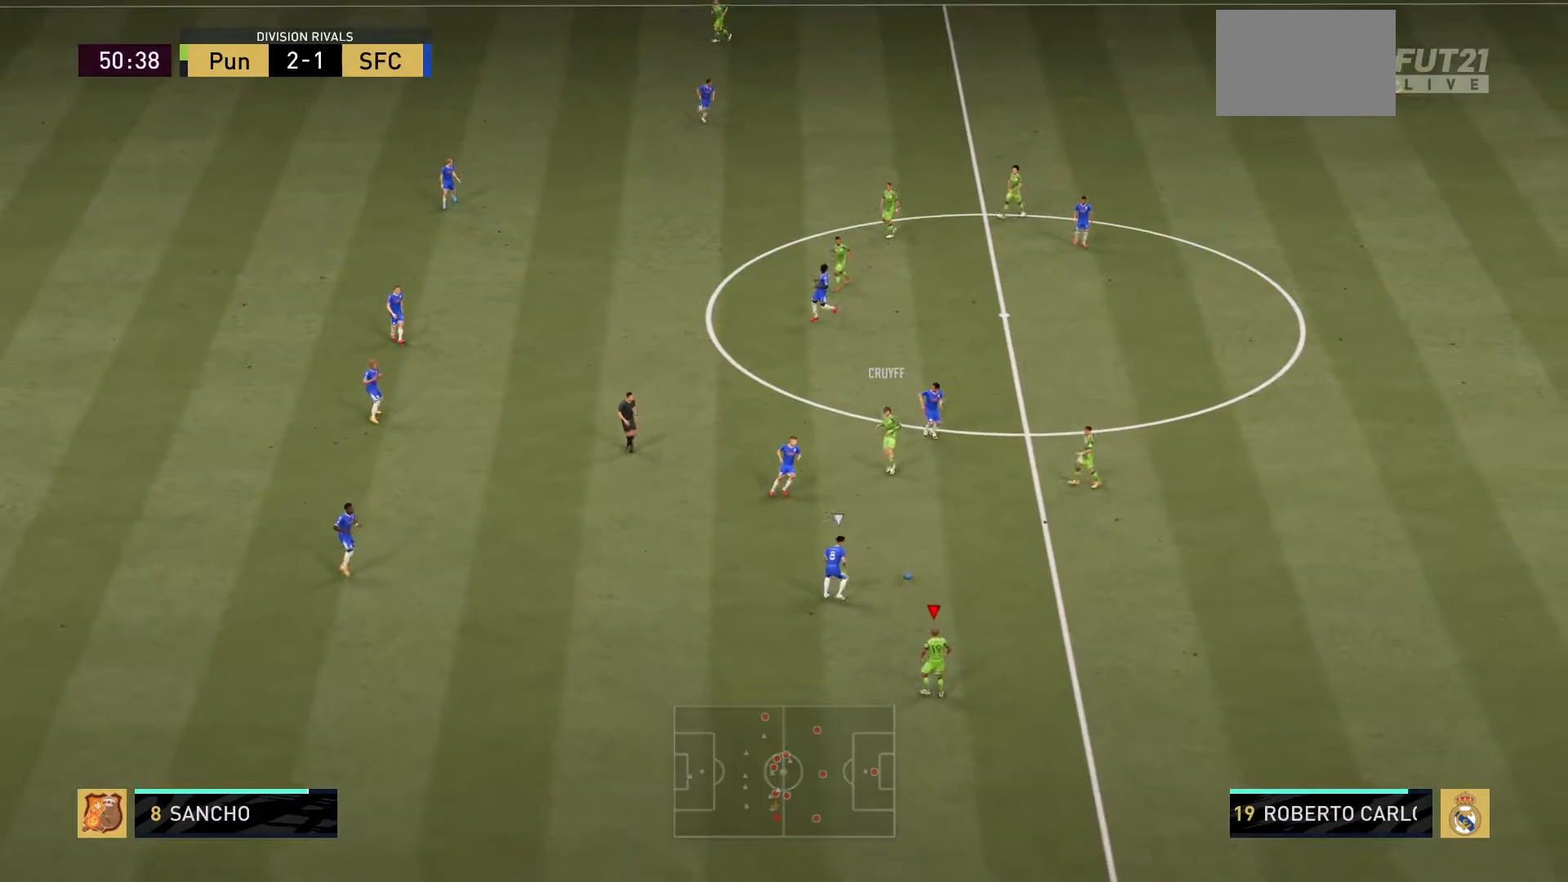
{"buttons": [], "left_stick": "down-right", "right_stick": "center", "events": [[84, "left_stick", "down-right"]]}
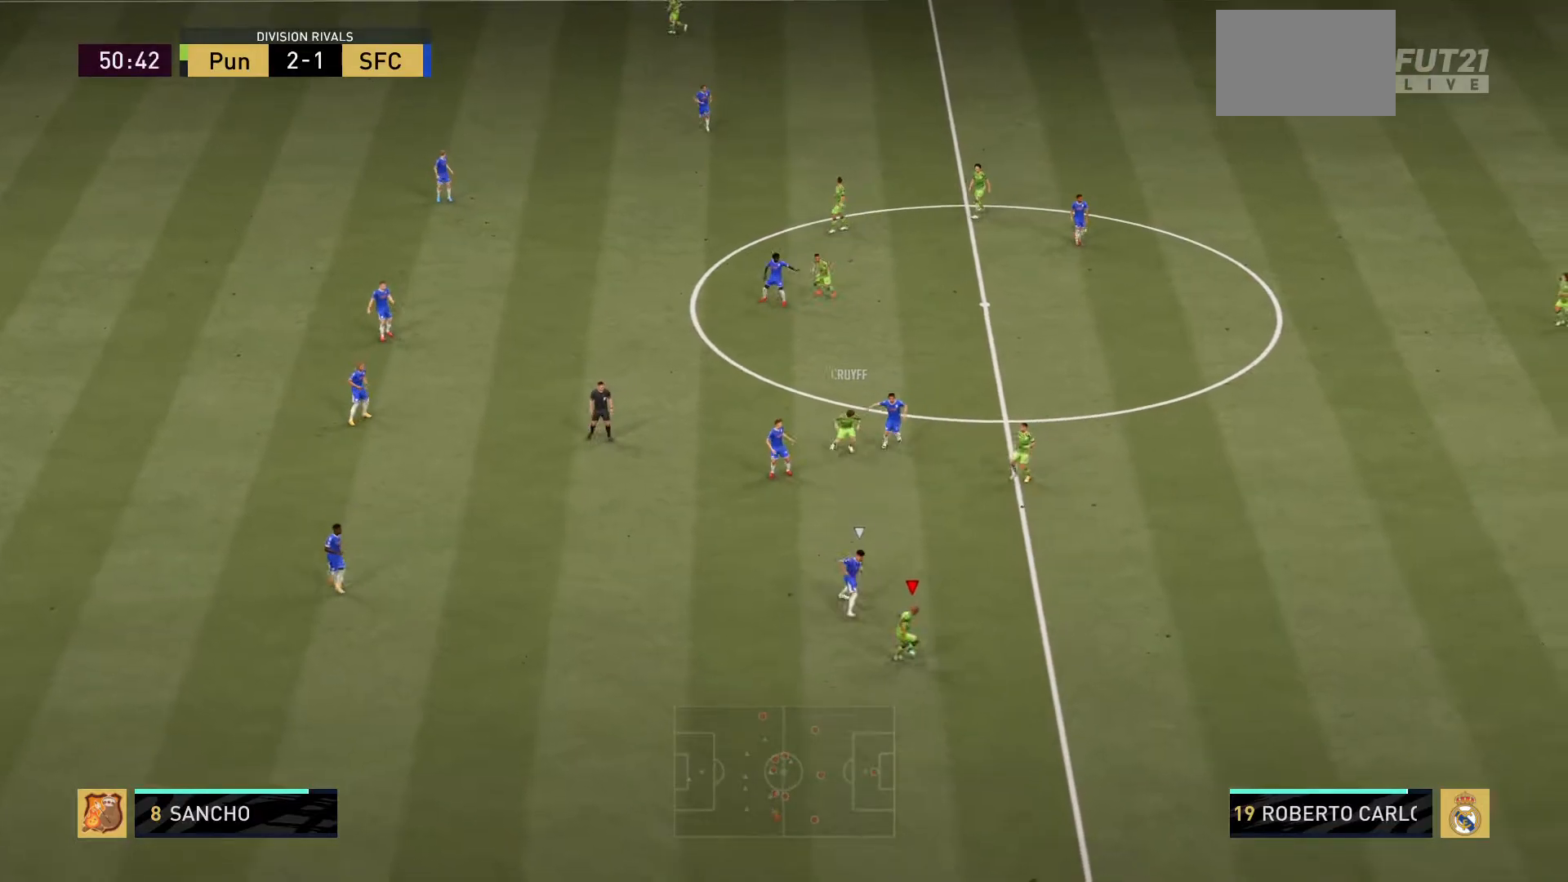
{"buttons": ["CROSS"], "left_stick": "down-right", "right_stick": "center", "events": [[483, "CROSS", "down"]]}
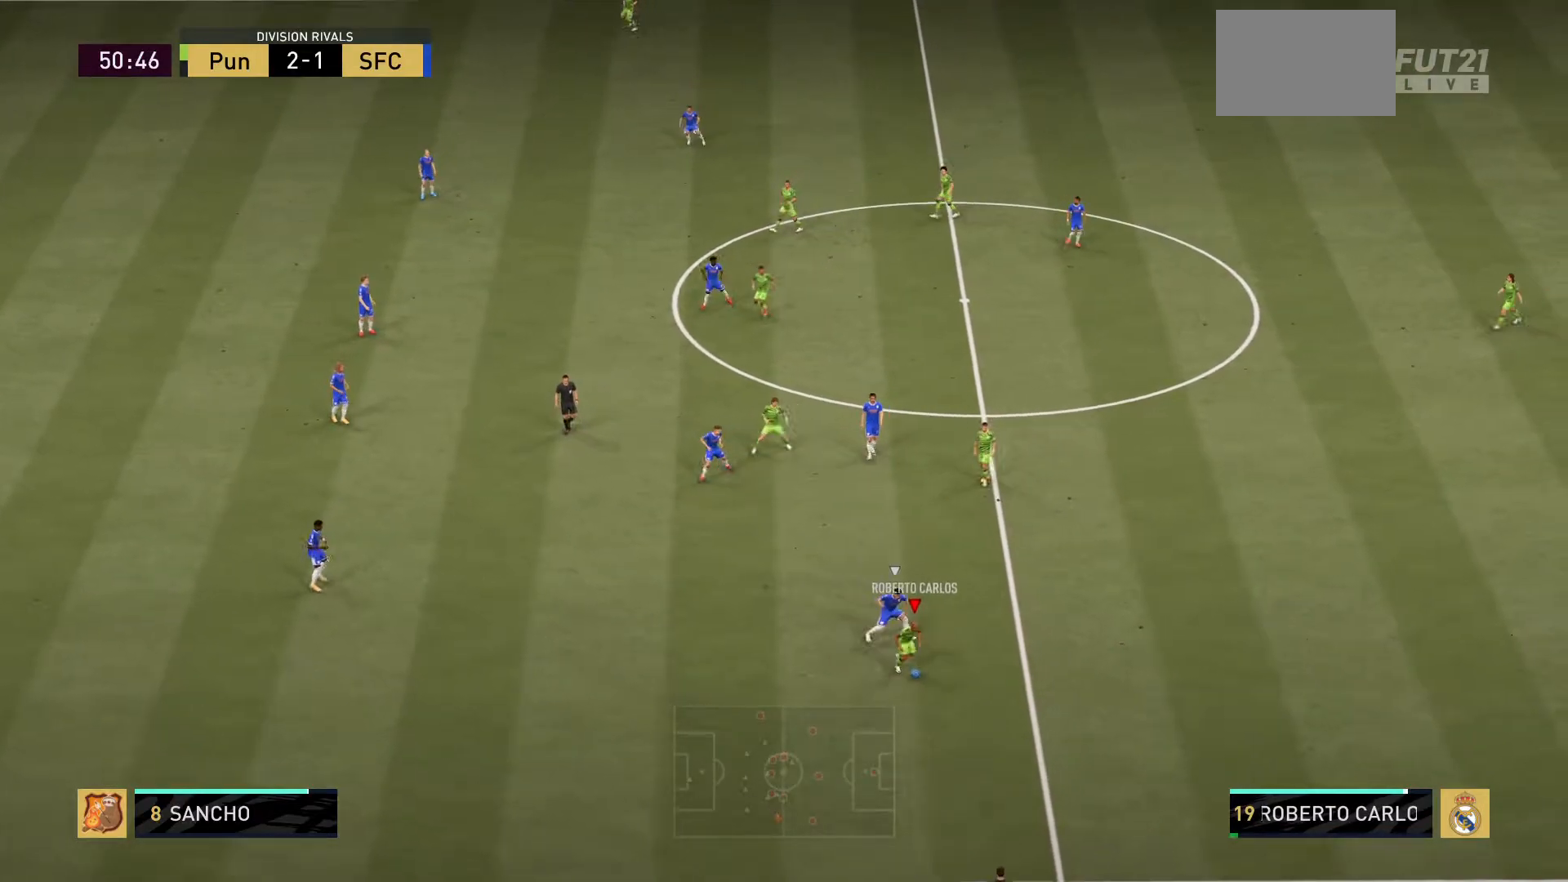
{"buttons": [], "left_stick": "center", "right_stick": "center", "events": [[117, "CROSS", "up"], [451, "left_stick", "center"]]}
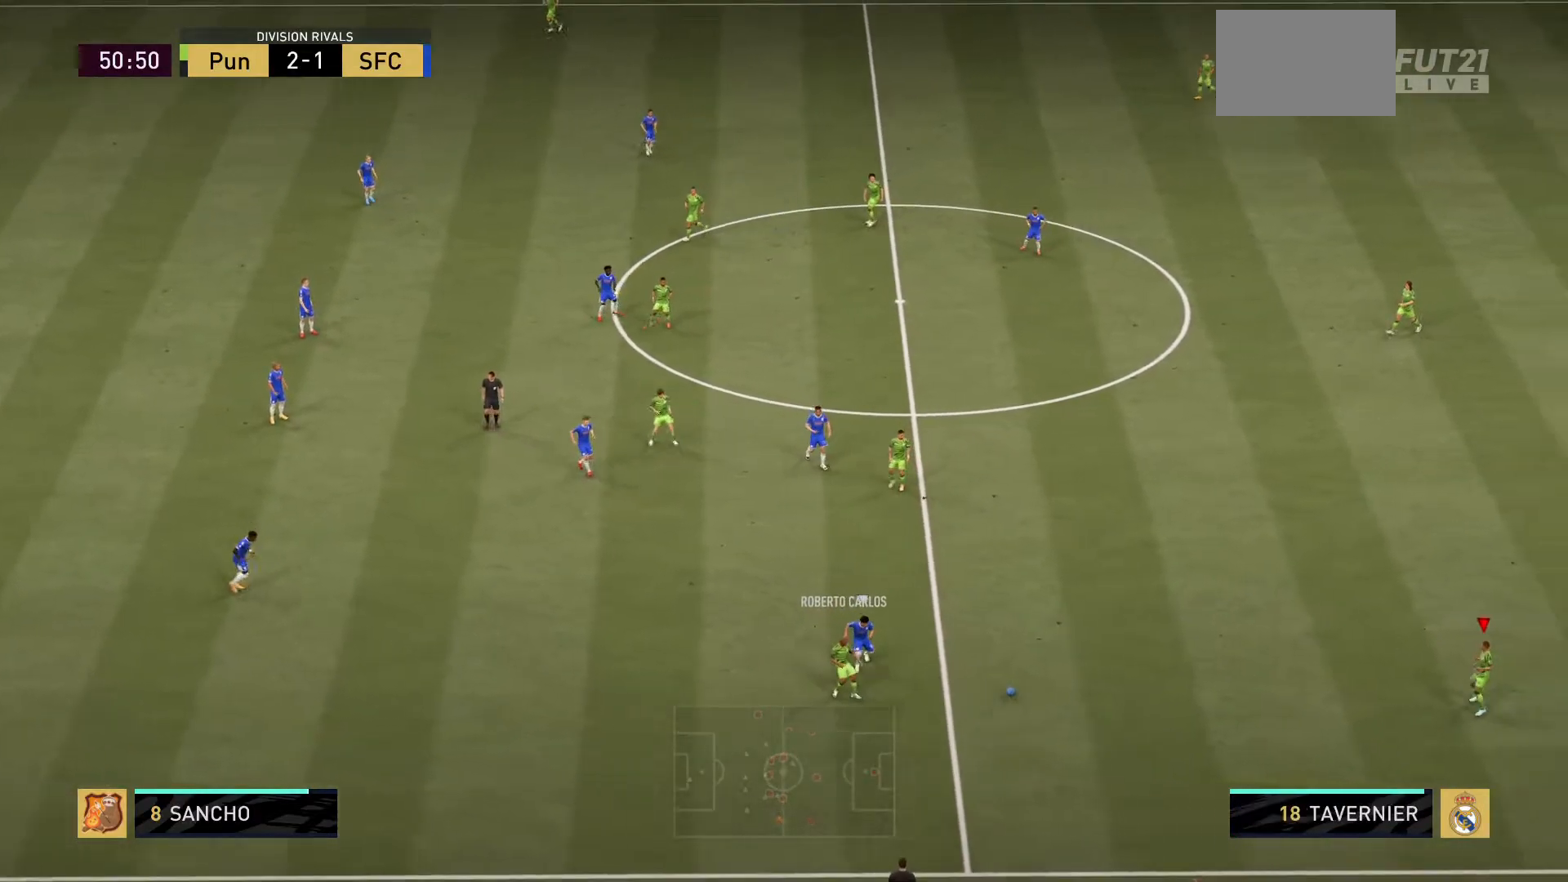
{"buttons": [], "left_stick": "up-left", "right_stick": "center", "events": [[217, "left_stick", "up-left"]]}
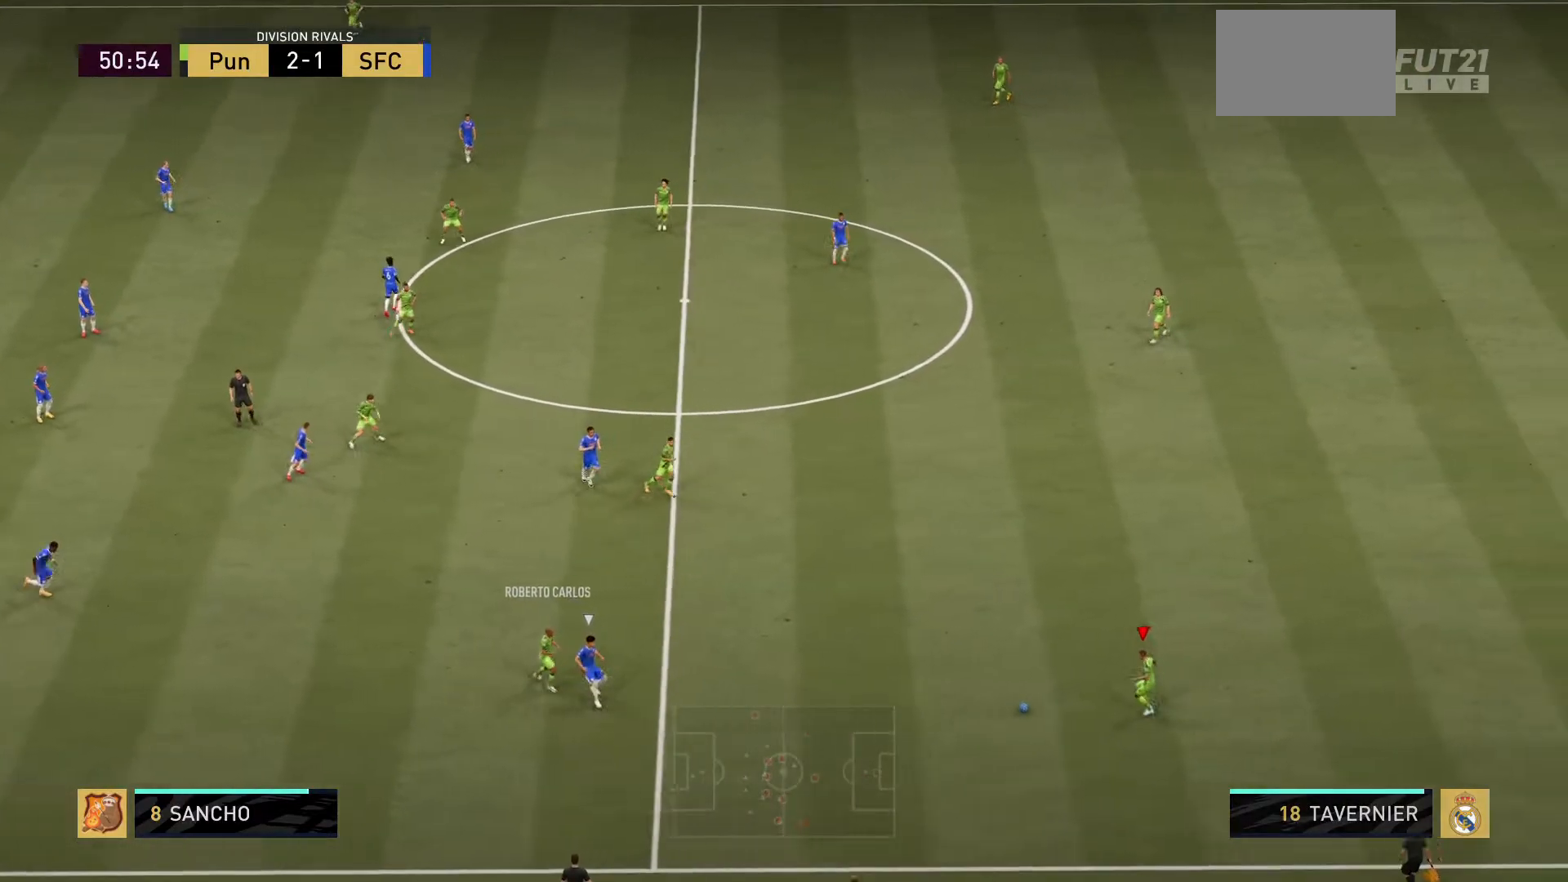
{"buttons": [], "left_stick": "up-left", "right_stick": "center", "events": []}
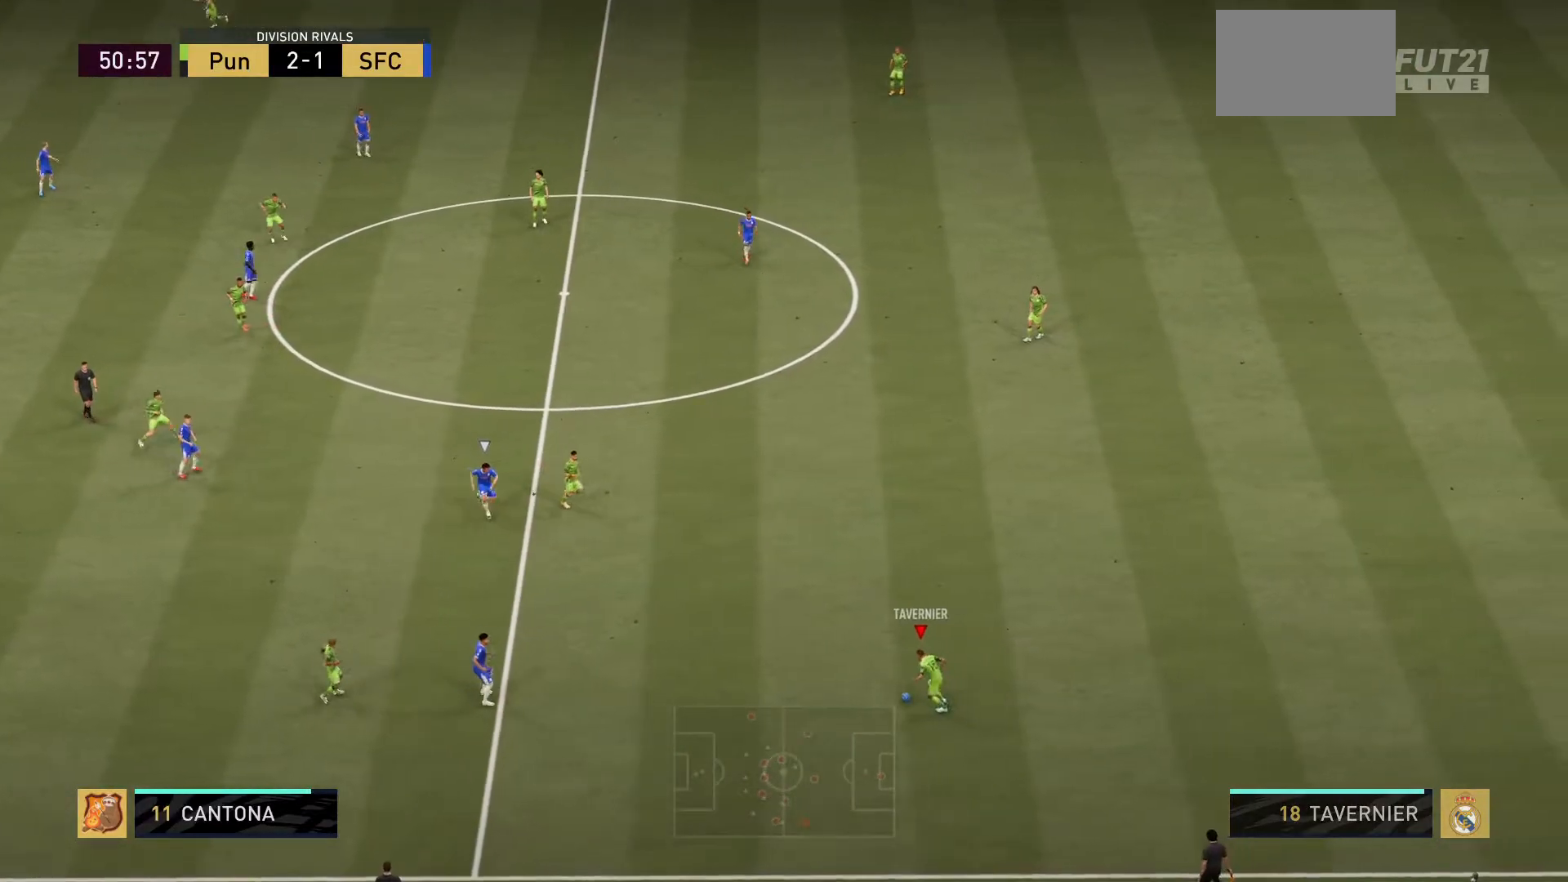
{"buttons": [], "left_stick": "down-left", "right_stick": "center", "events": [[33, "L1", "down"], [33, "left_stick", "down-left"], [133, "L1", "up"]]}
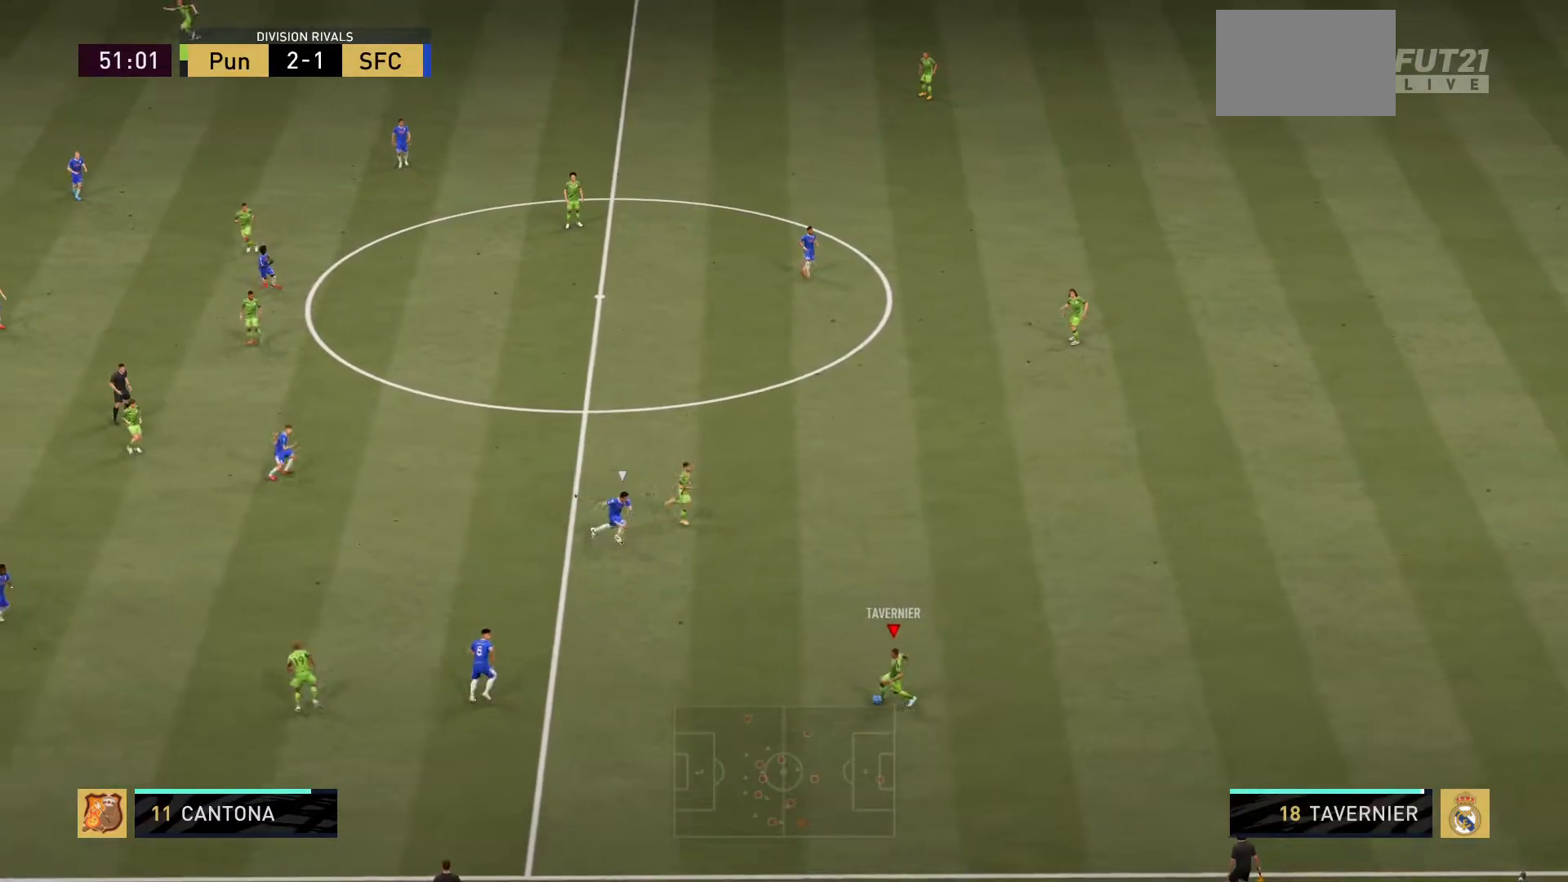
{"buttons": [], "left_stick": "down-left", "right_stick": "center", "events": []}
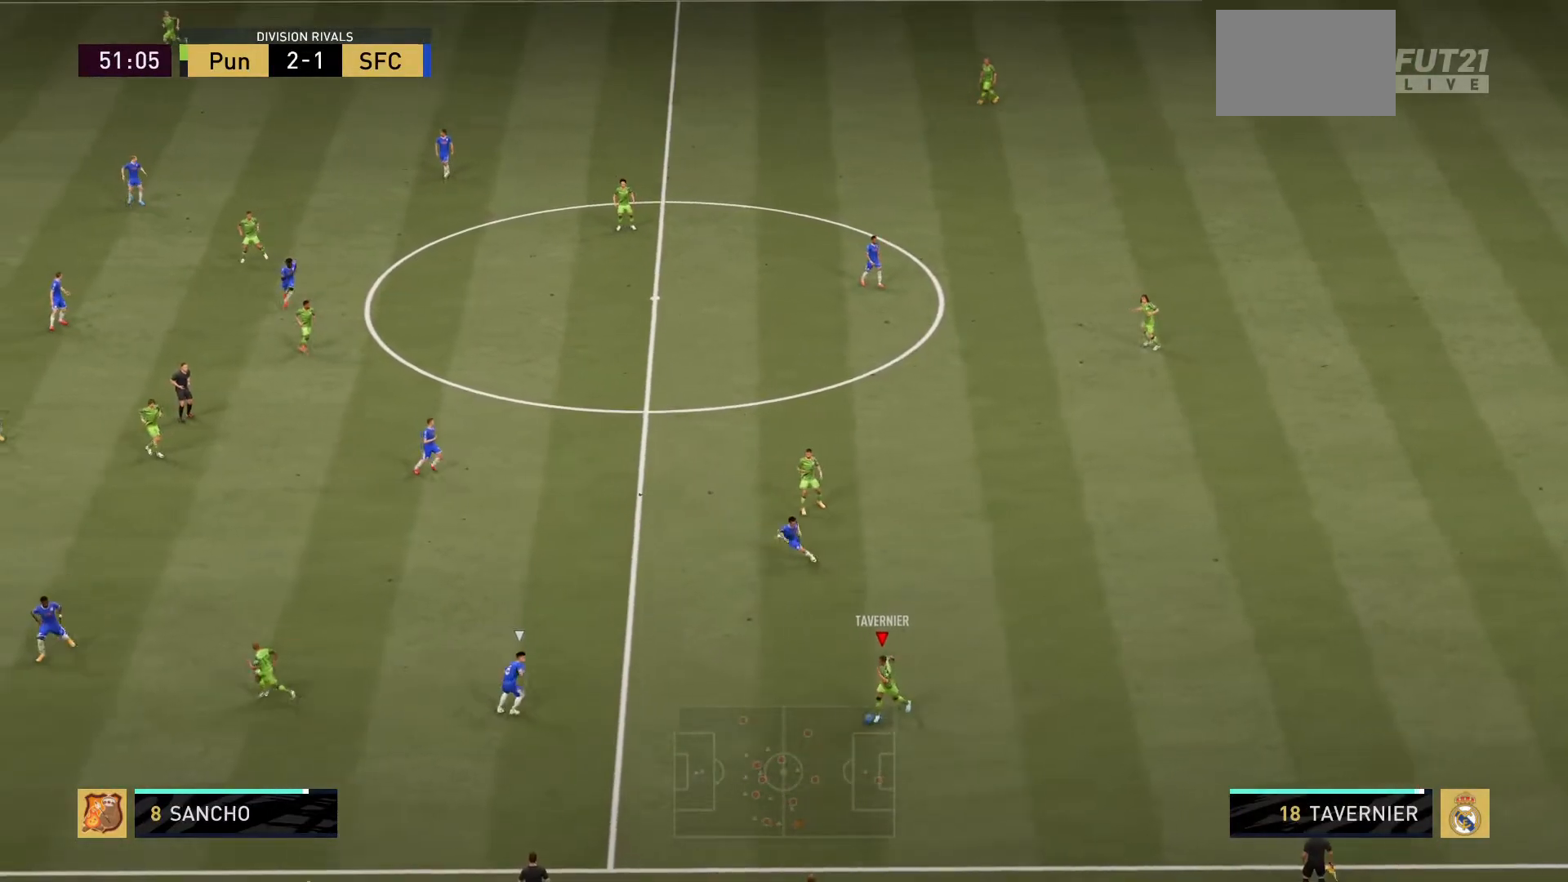
{"buttons": [], "left_stick": "up-left", "right_stick": "center", "events": [[483, "left_stick", "up-left"]]}
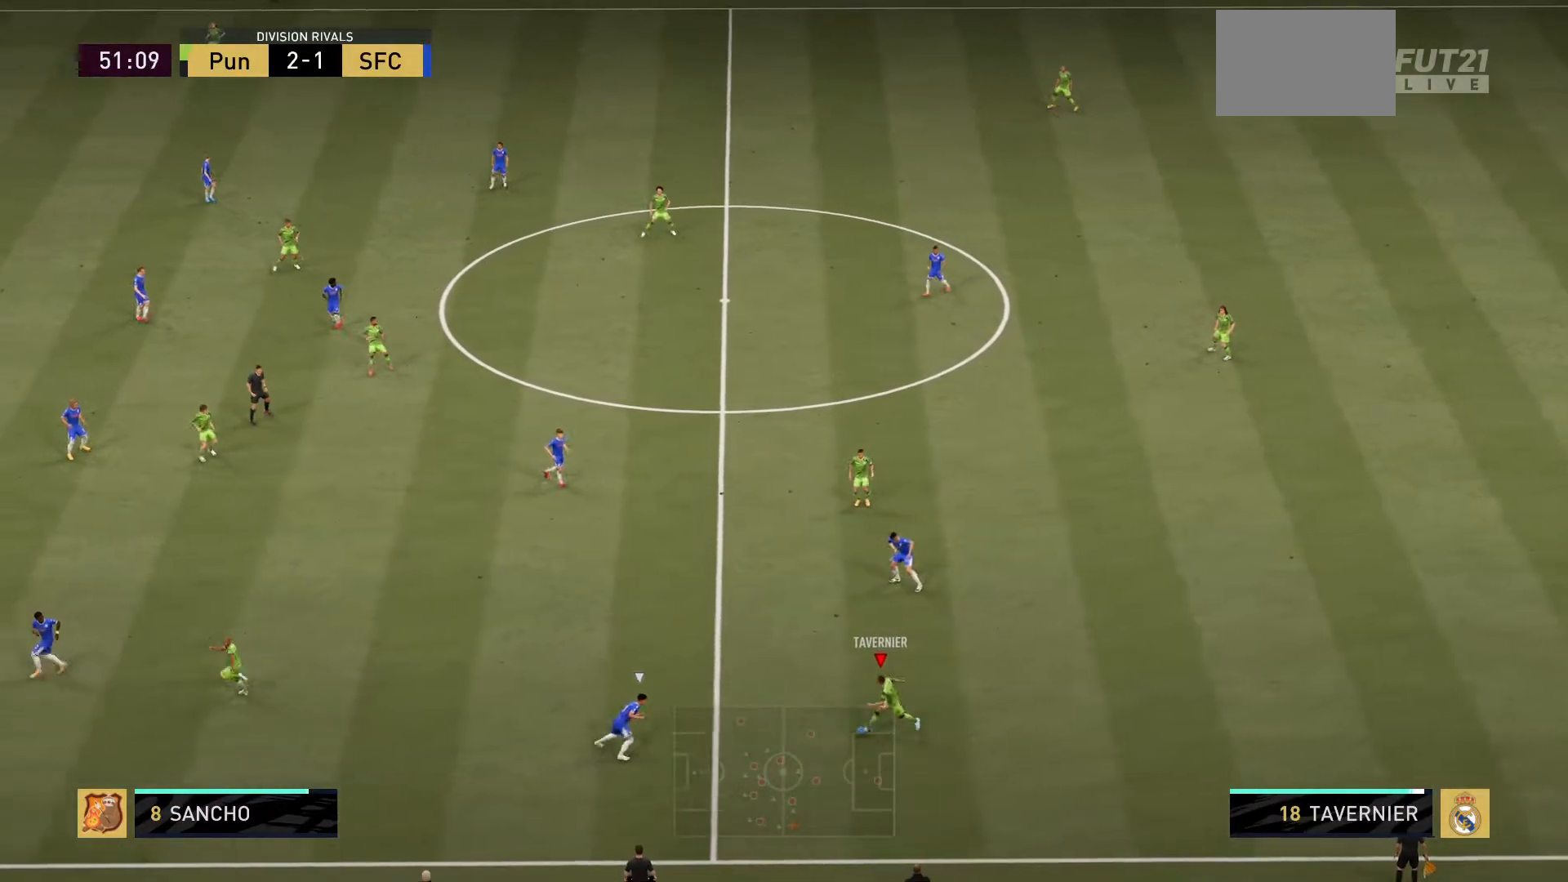
{"buttons": ["TRIANGLE"], "left_stick": "down-left", "right_stick": "center", "events": [[117, "left_stick", "down-left"], [150, "TRIANGLE", "down"], [317, "TRIANGLE", "up"], [451, "TRIANGLE", "down"]]}
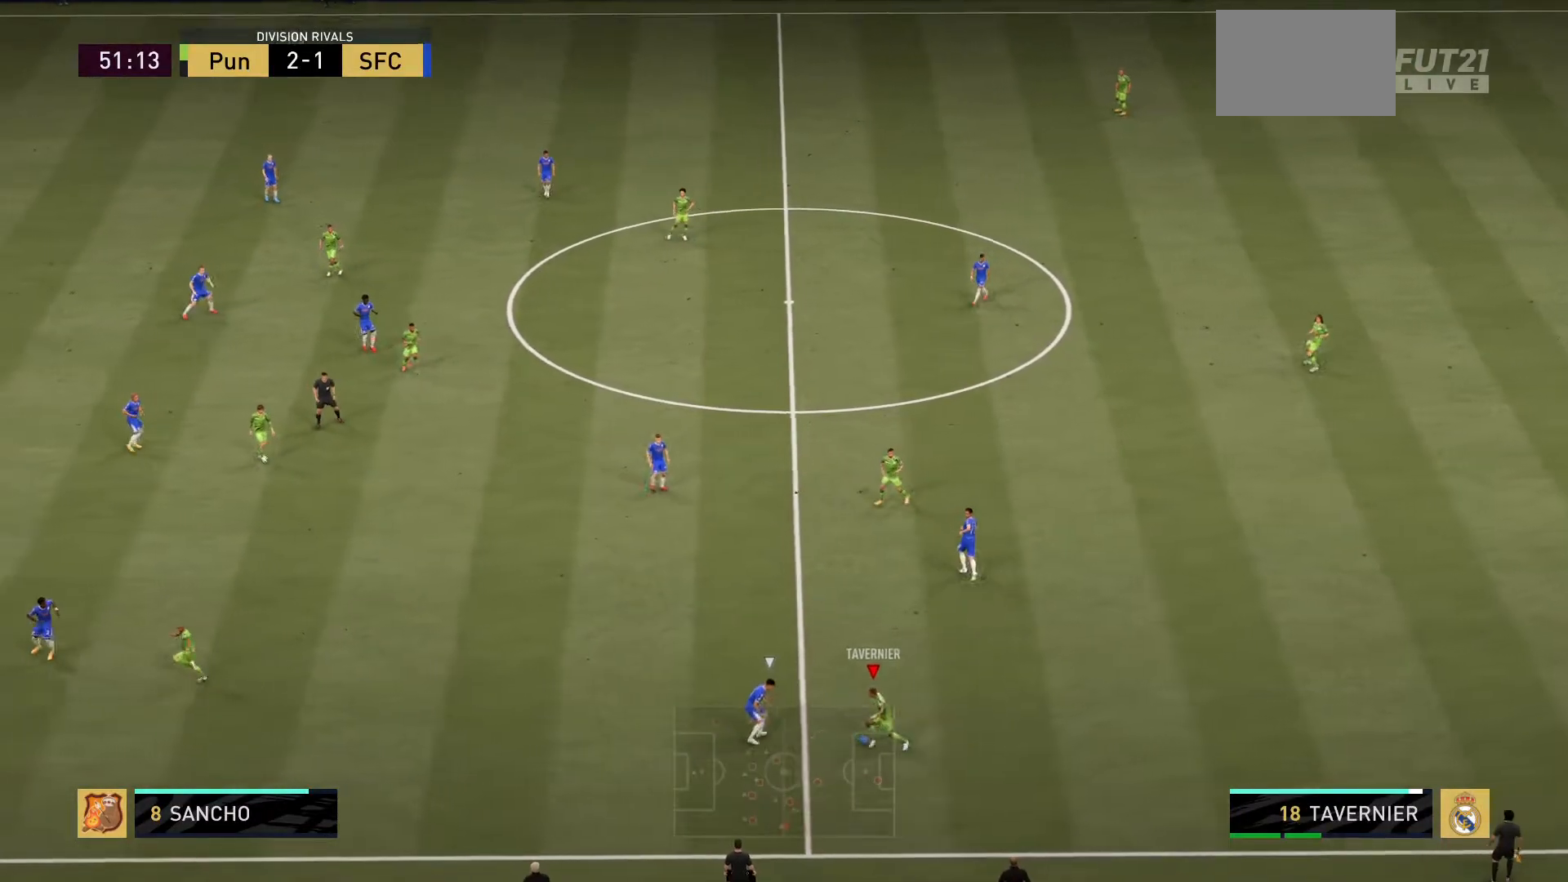
{"buttons": [], "left_stick": "down-left", "right_stick": "center", "events": [[16, "TRIANGLE", "up"], [217, "left_stick", "center"], [367, "left_stick", "down-left"]]}
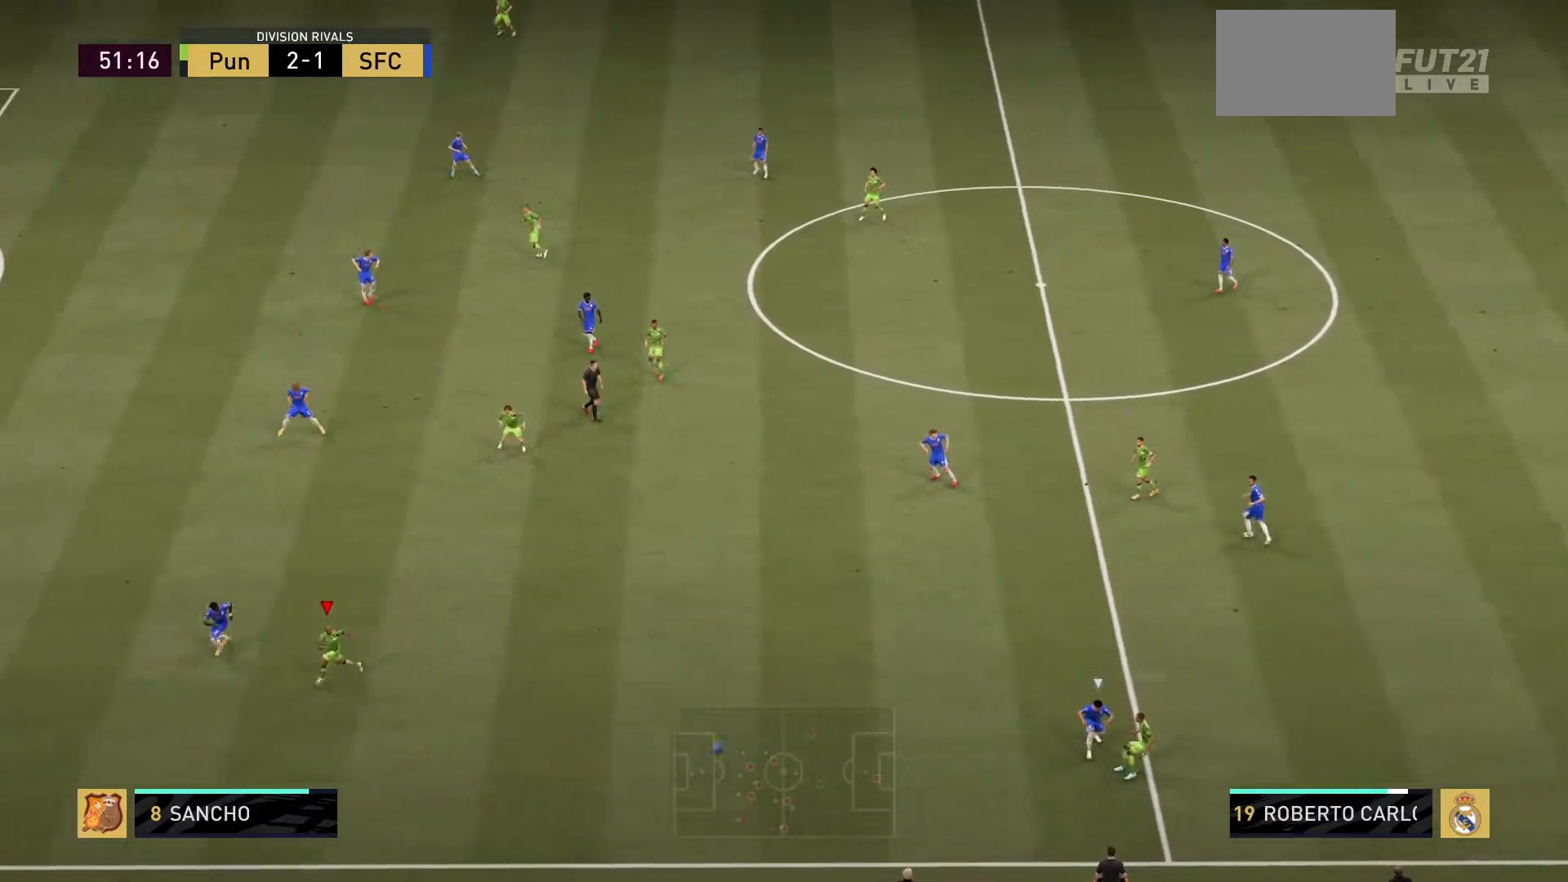
{"buttons": ["R2"], "left_stick": "left", "right_stick": "center", "events": [[50, "R2", "down"], [184, "left_stick", "left"]]}
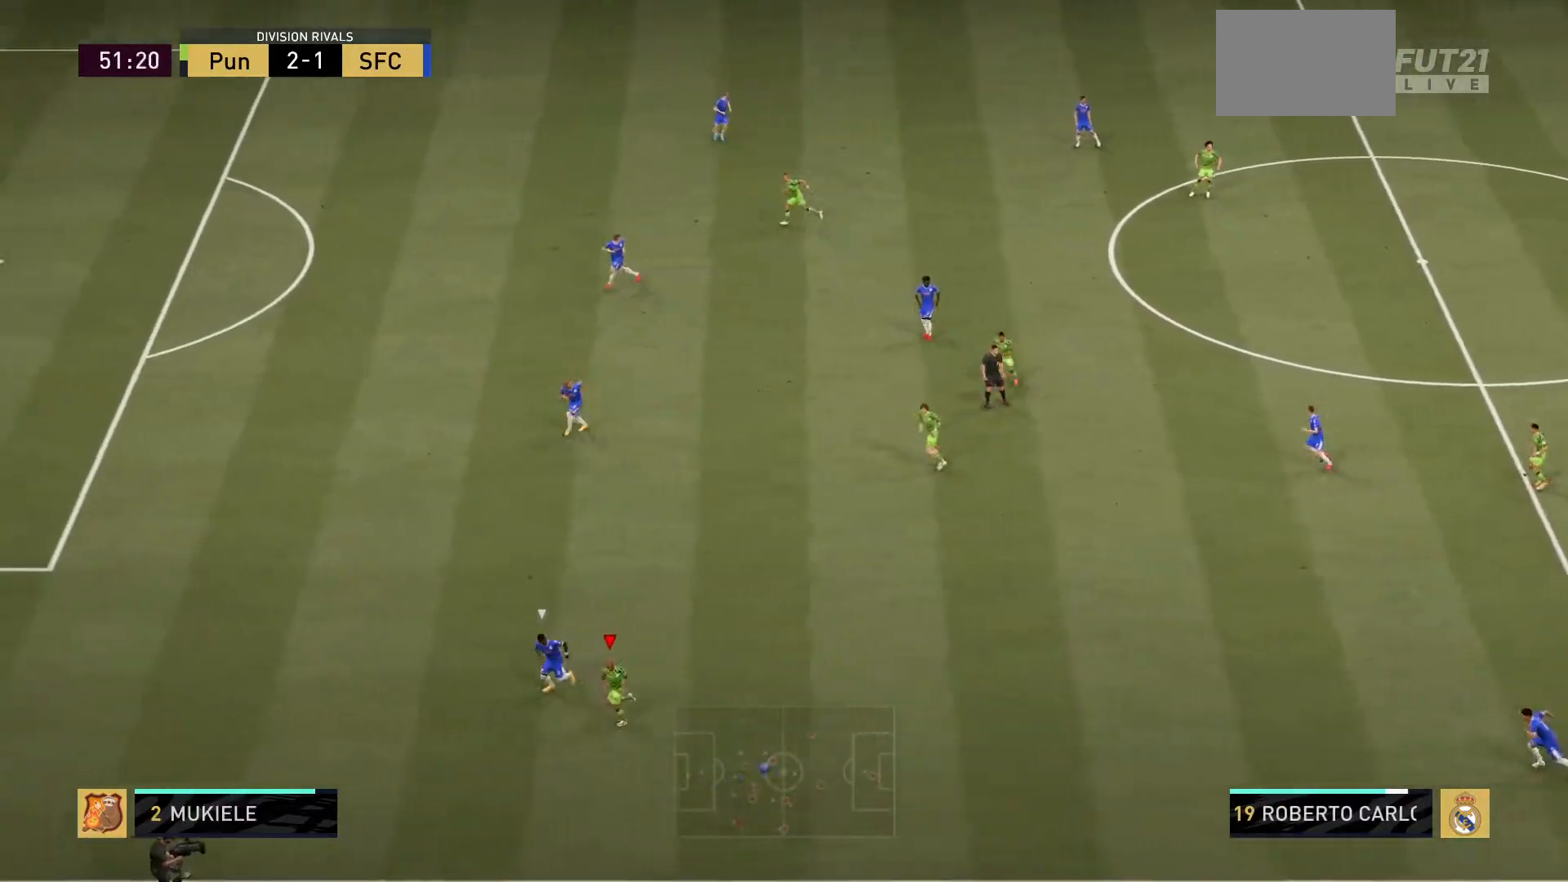
{"buttons": ["R2"], "left_stick": "left", "right_stick": "center", "events": []}
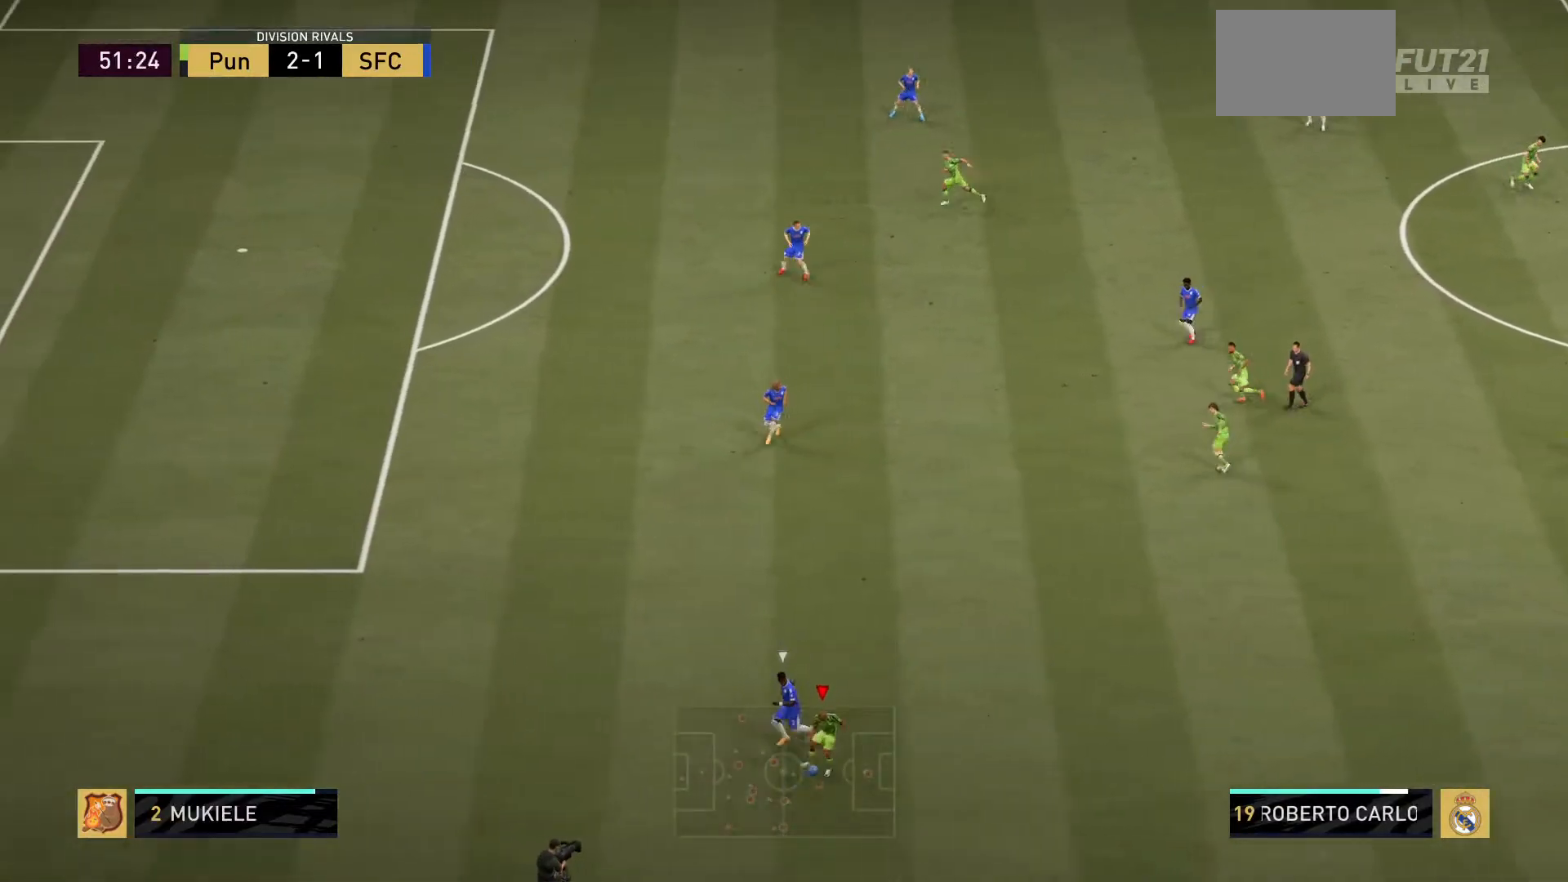
{"buttons": ["R2"], "left_stick": "left", "right_stick": "center", "events": []}
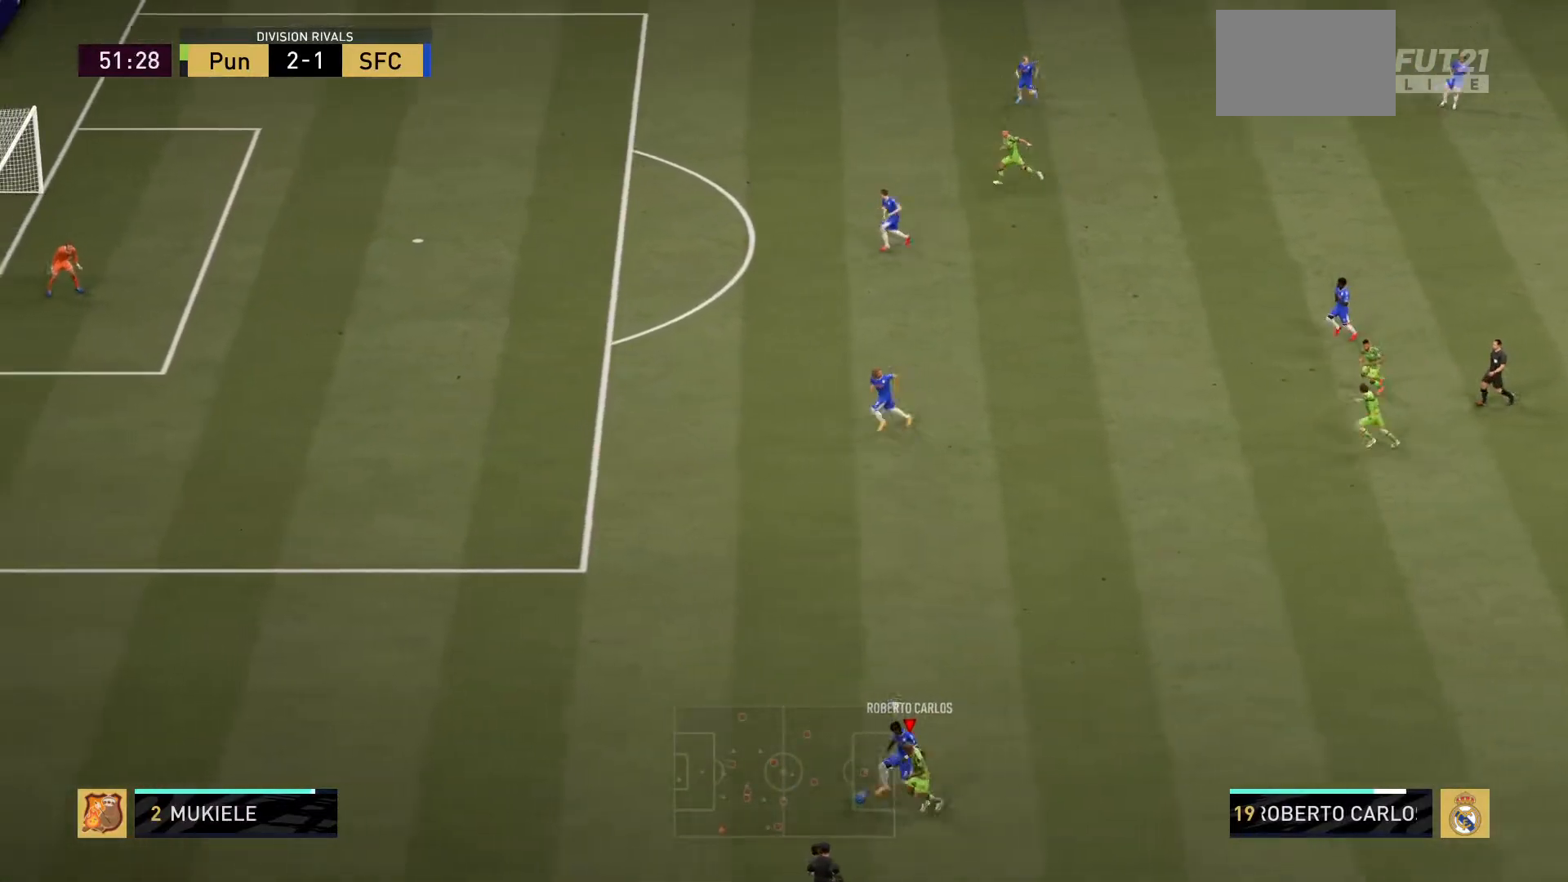
{"buttons": [], "left_stick": "left", "right_stick": "center", "events": [[283, "R2", "up"], [300, "left_stick", "center"], [433, "left_stick", "left"]]}
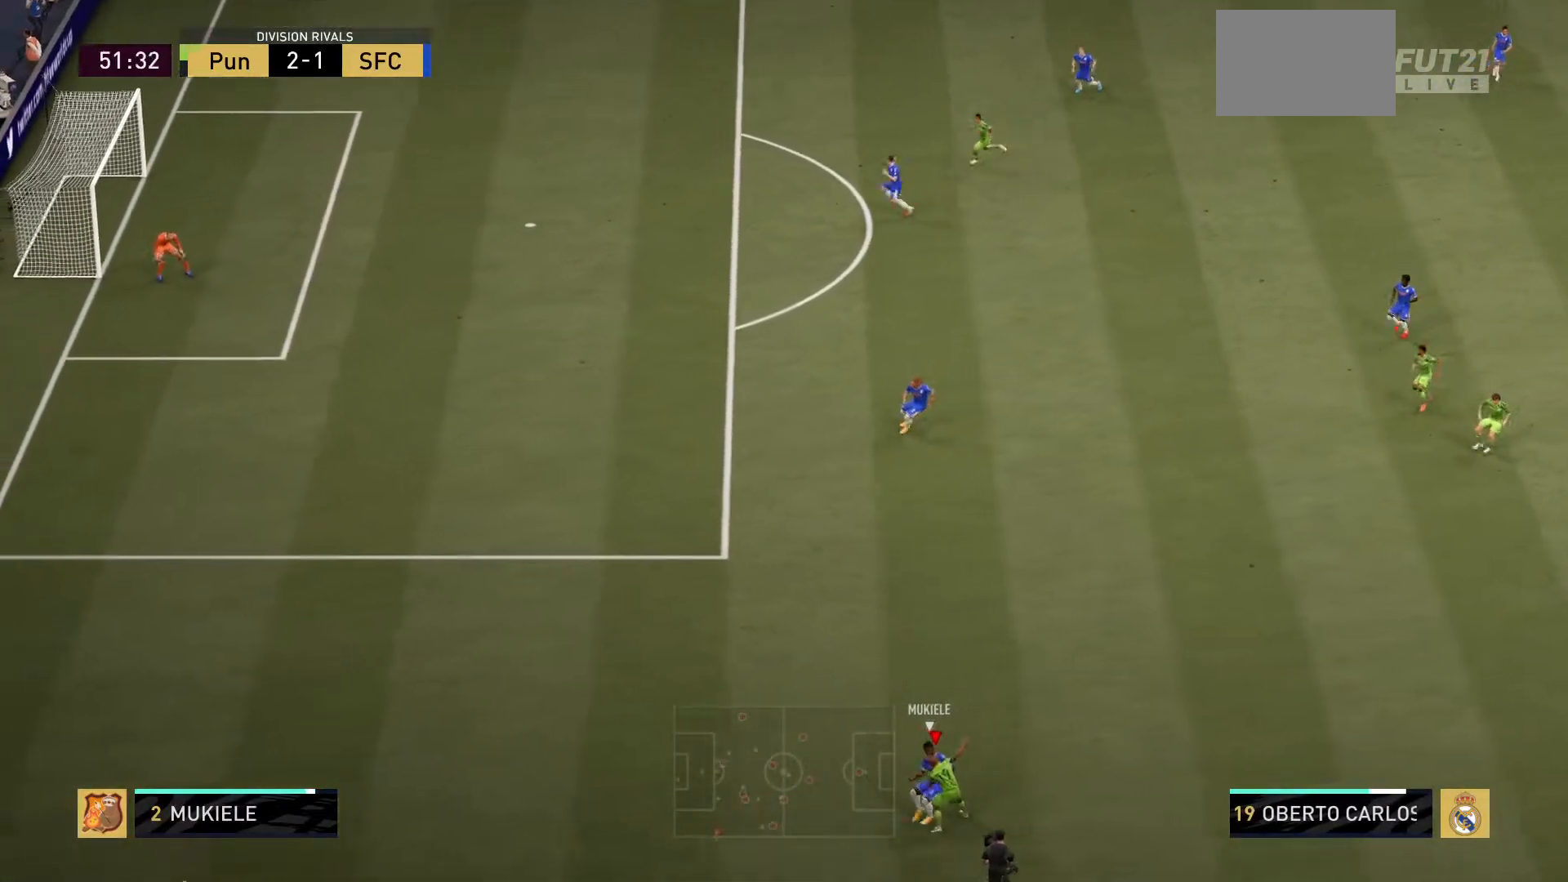
{"buttons": [], "left_stick": "center", "right_stick": "center", "events": [[167, "left_stick", "center"]]}
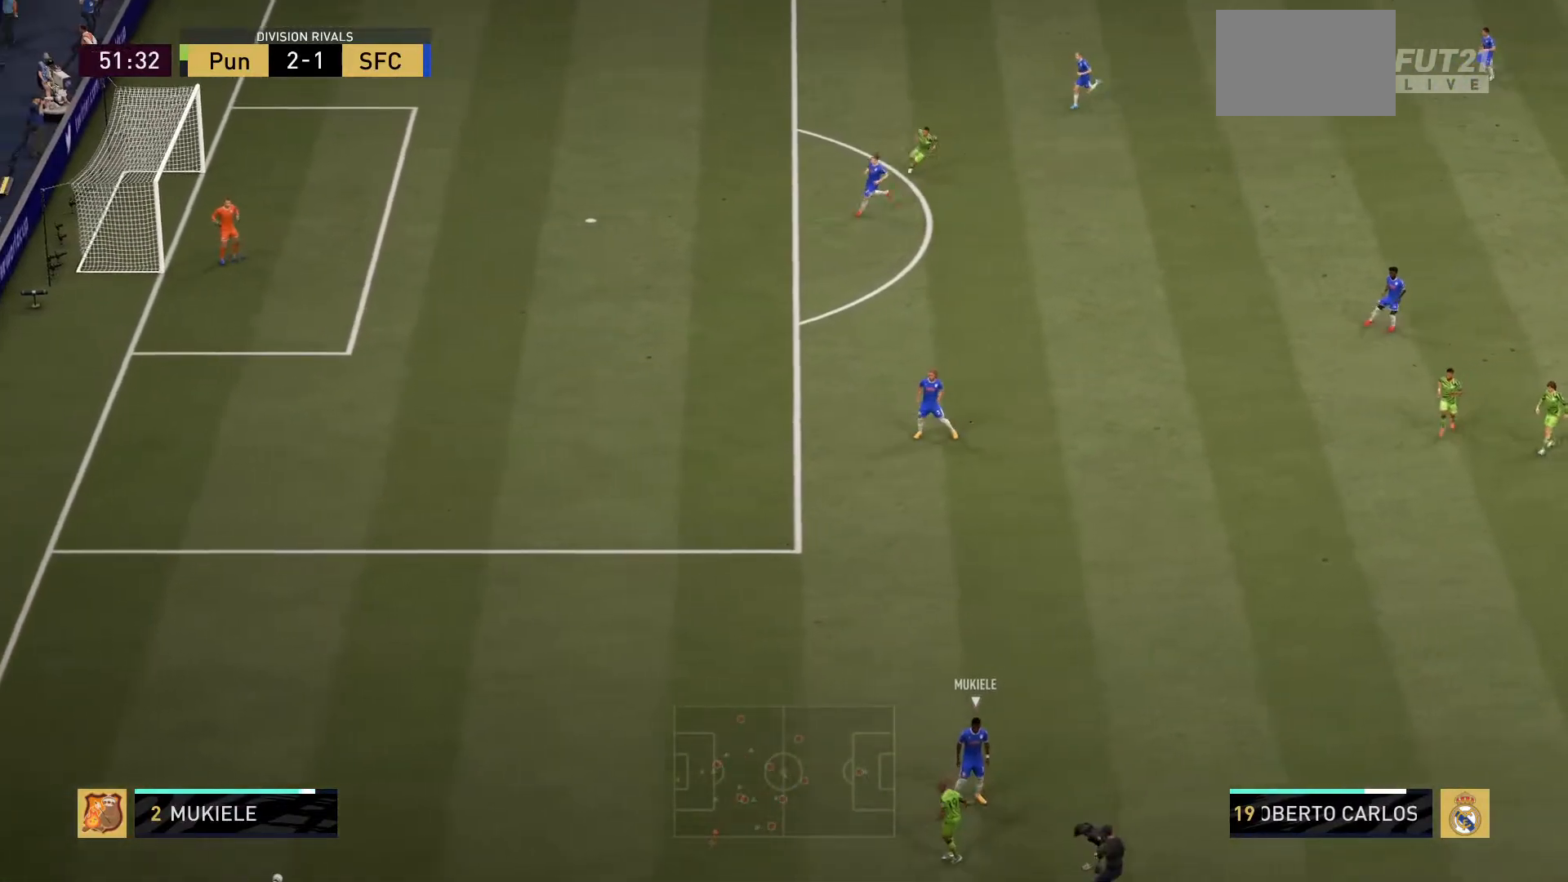
{"buttons": [], "left_stick": "center", "right_stick": "center", "events": []}
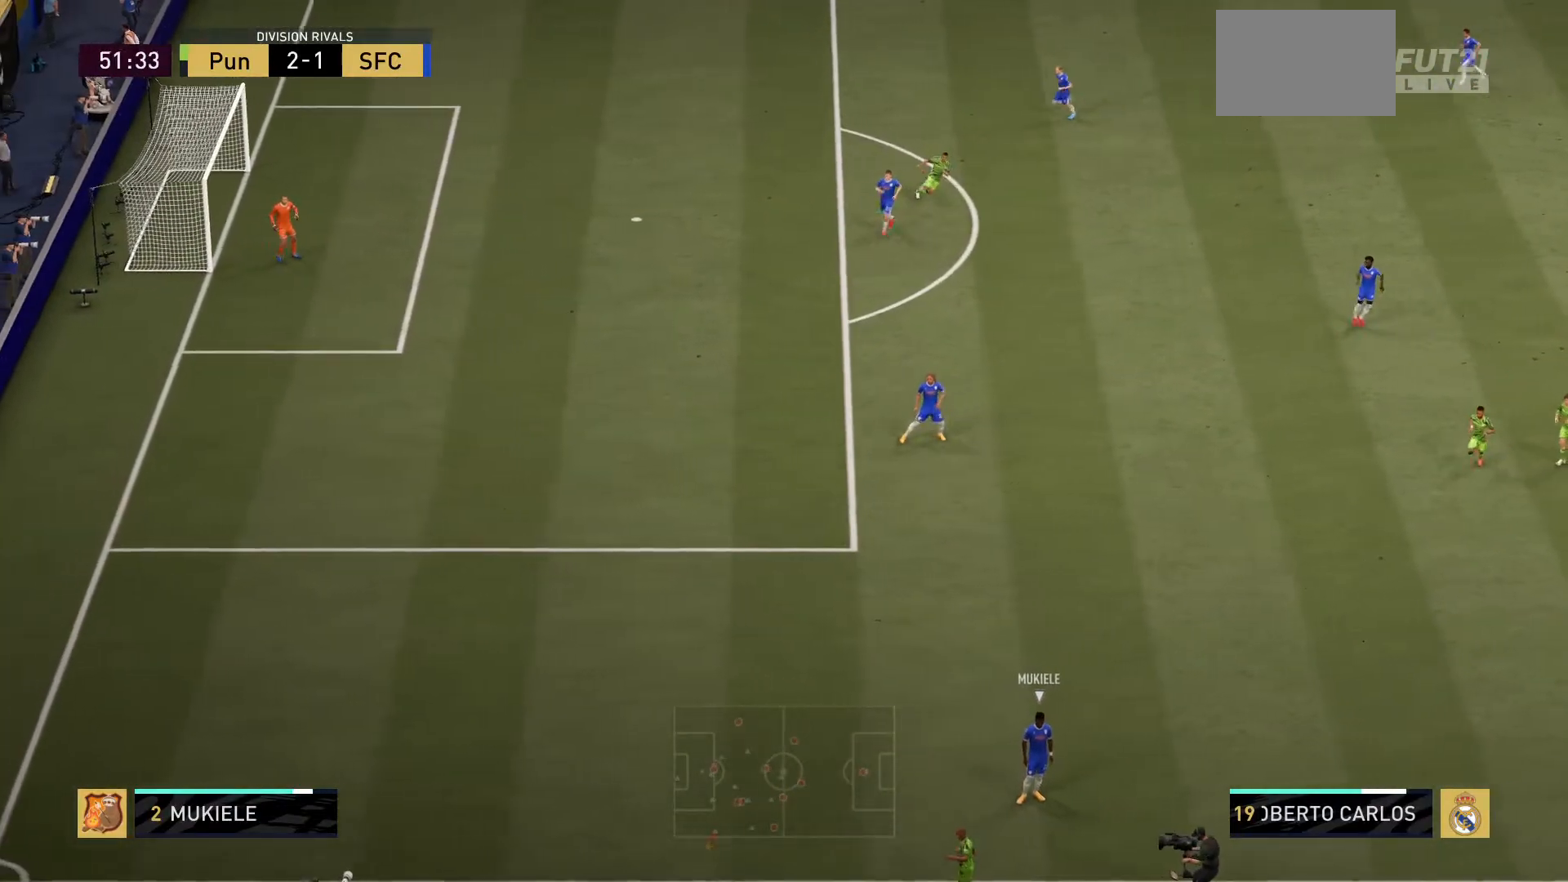
{"buttons": [], "left_stick": "center", "right_stick": "center", "events": []}
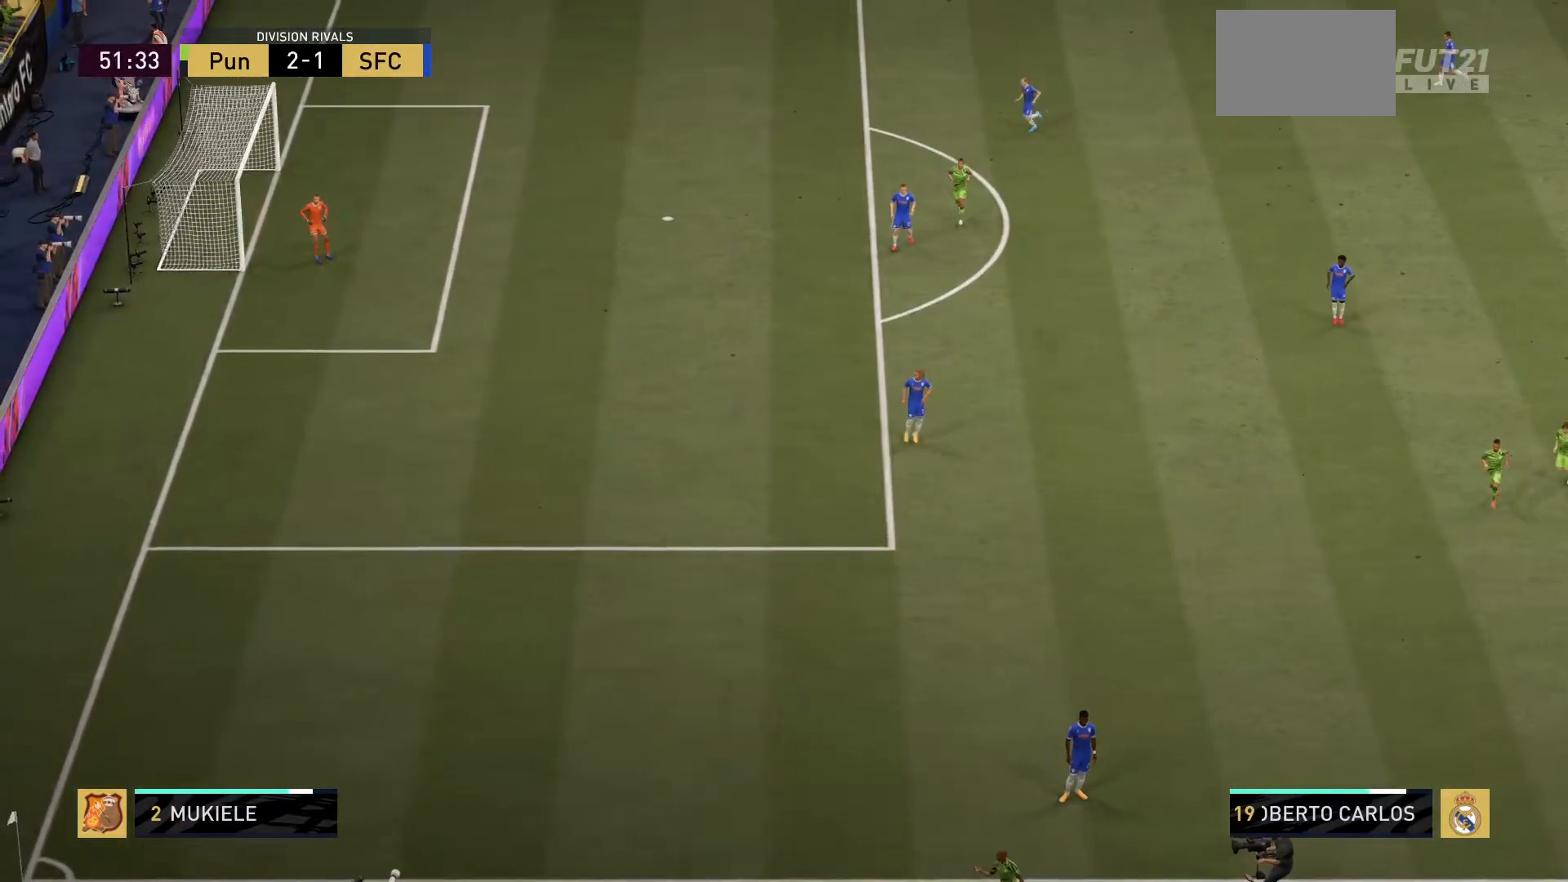
{"buttons": [], "left_stick": "center", "right_stick": "center", "events": []}
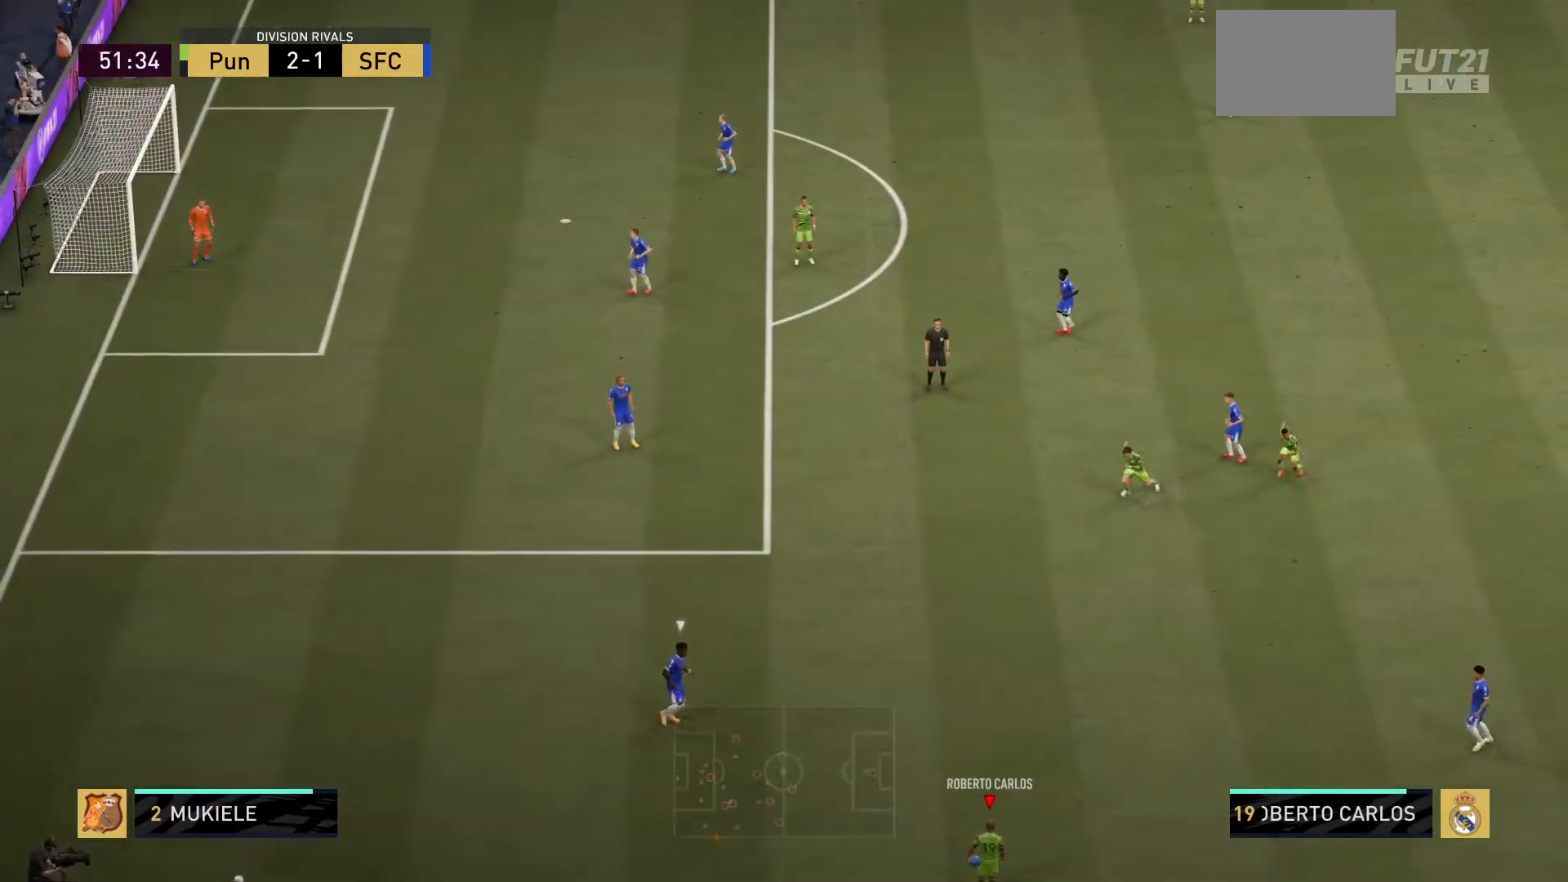
{"buttons": [], "left_stick": "center", "right_stick": "center", "events": []}
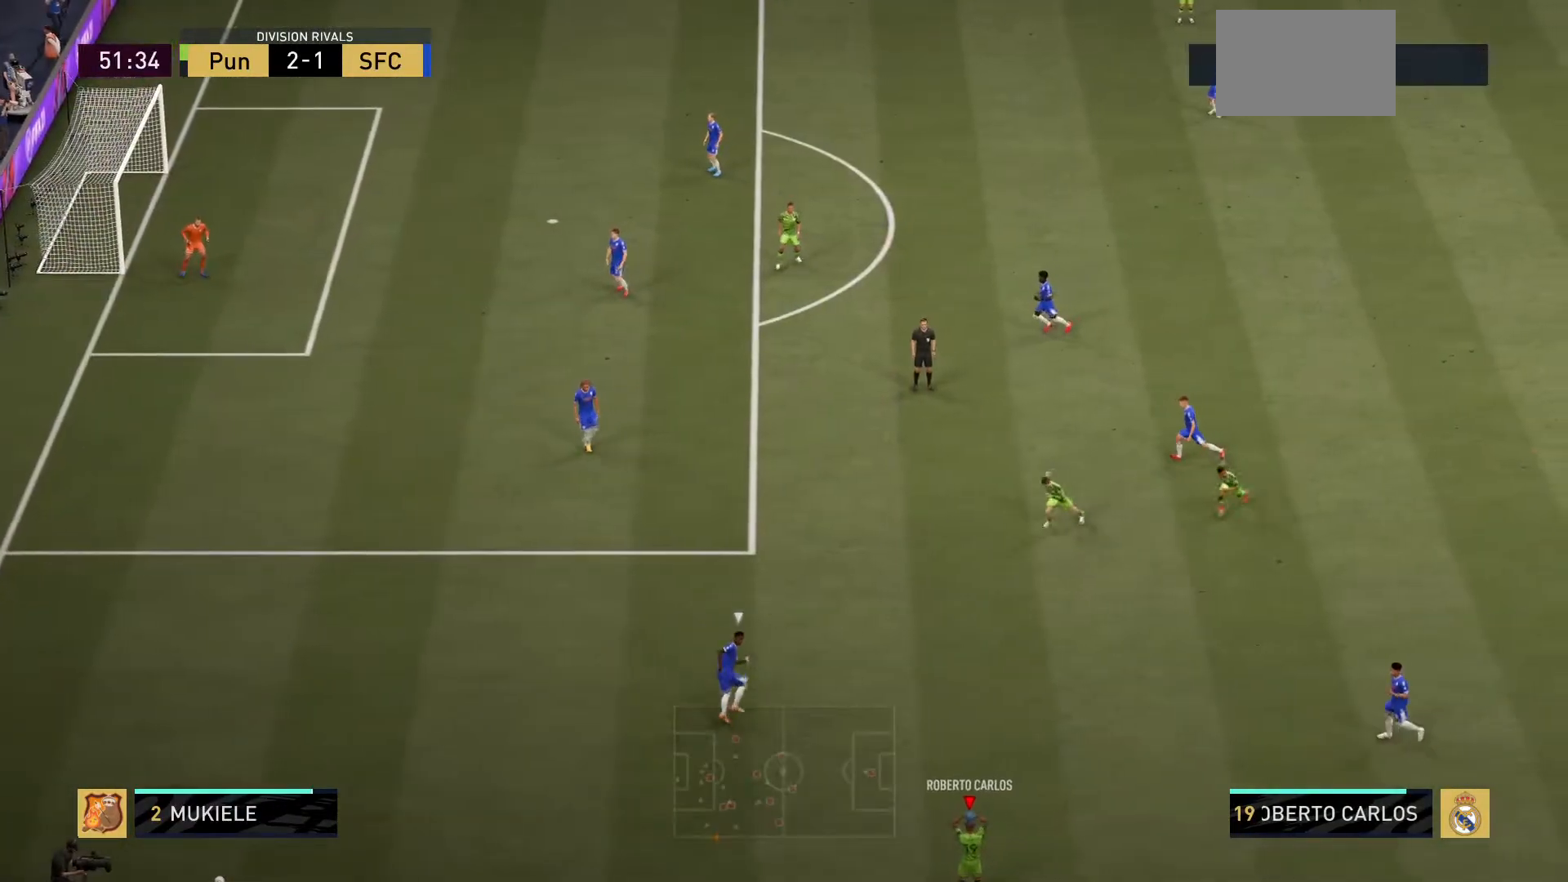
{"buttons": [], "left_stick": "center", "right_stick": "center", "events": []}
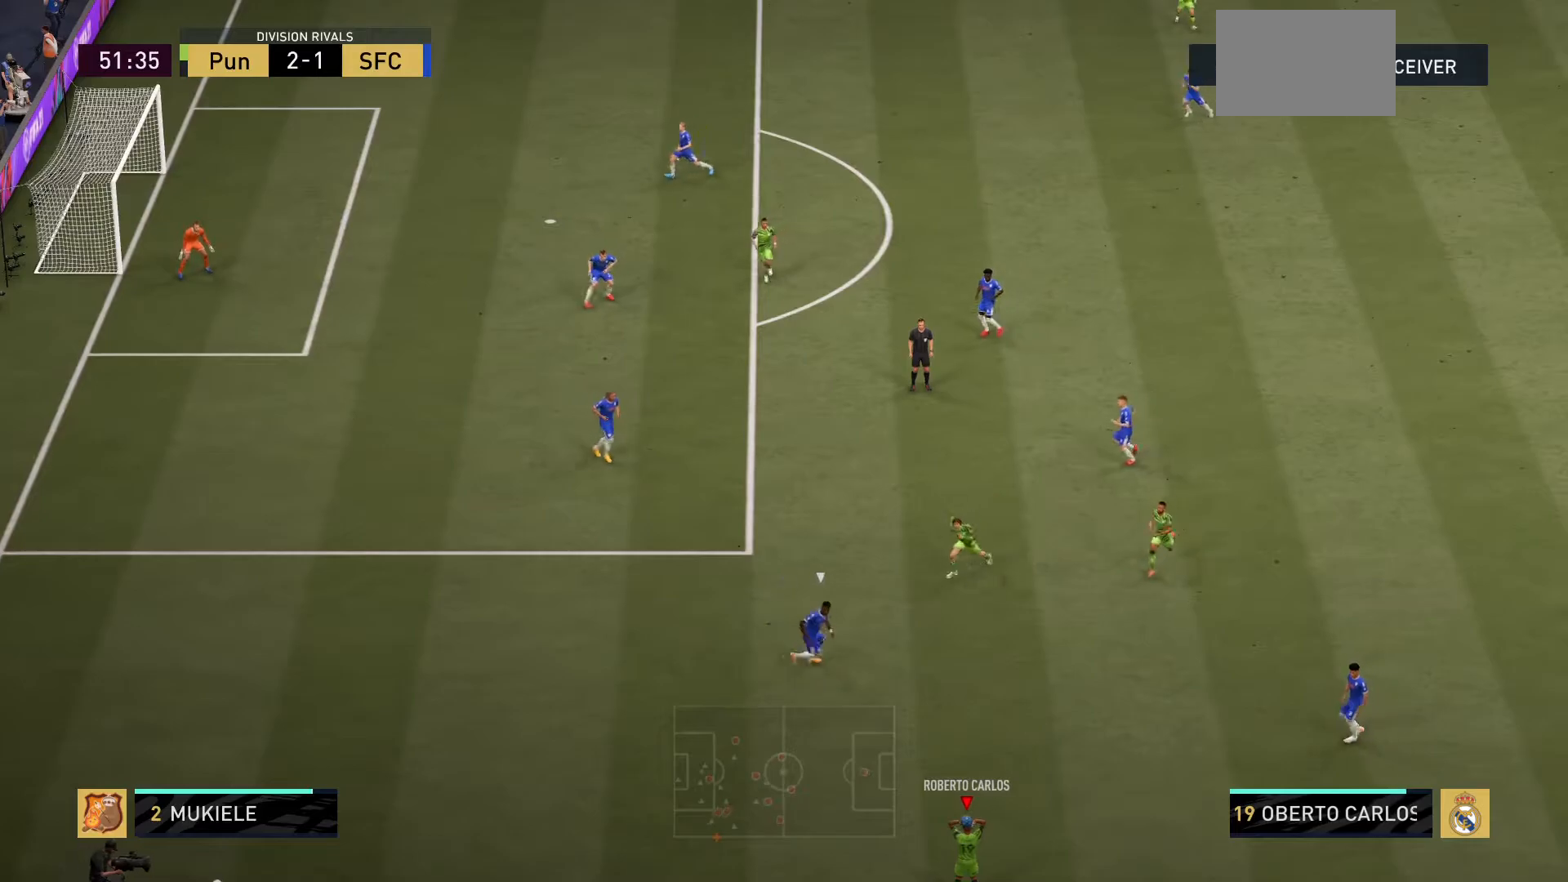
{"buttons": [], "left_stick": "center", "right_stick": "center", "events": []}
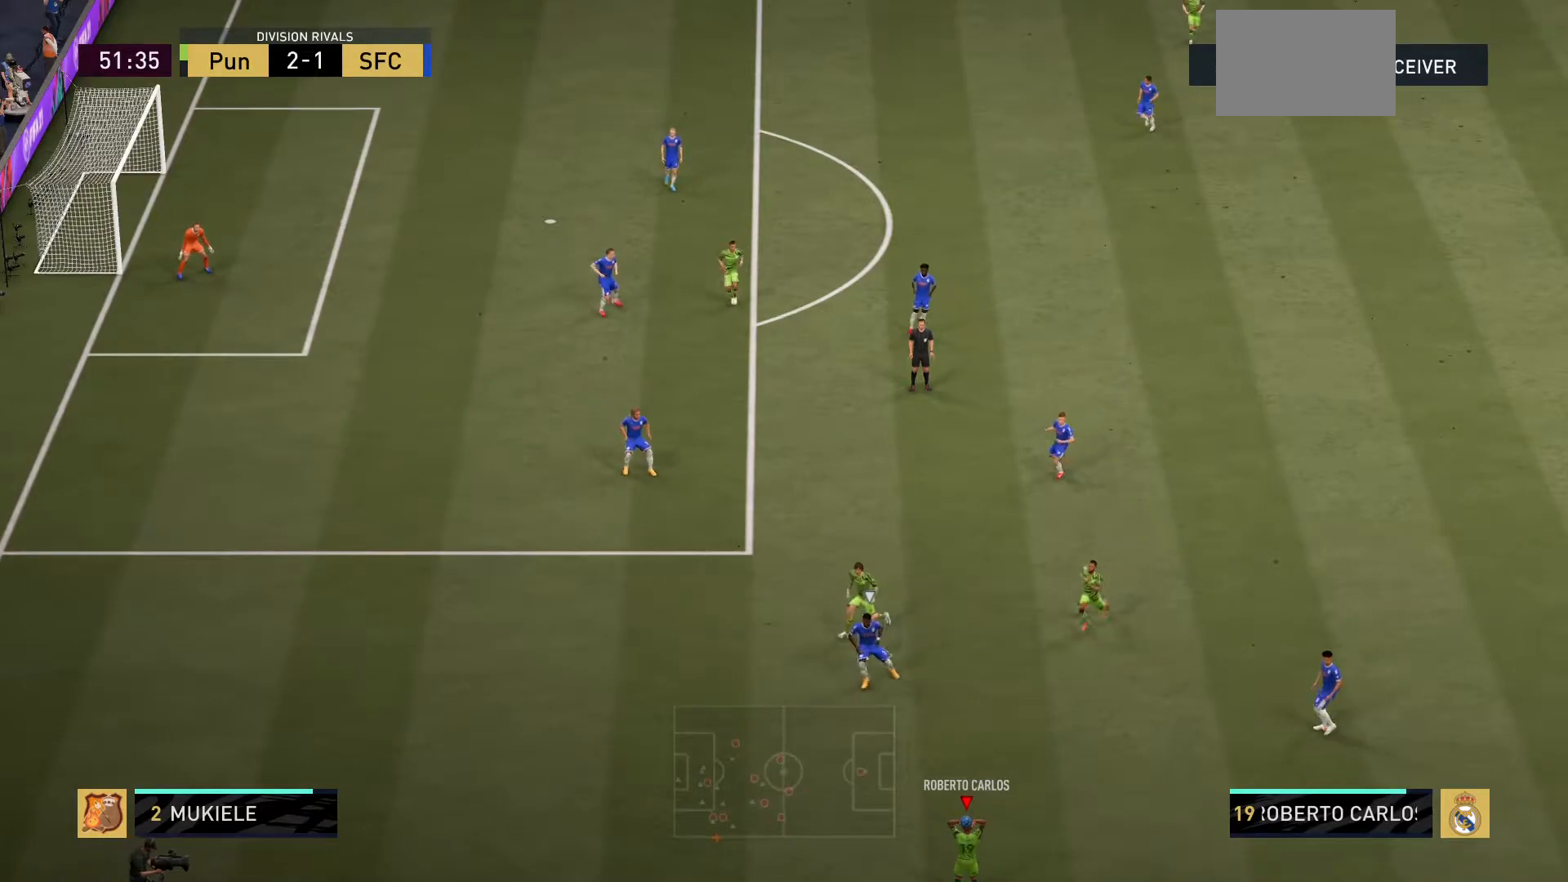
{"buttons": [], "left_stick": "center", "right_stick": "center", "events": []}
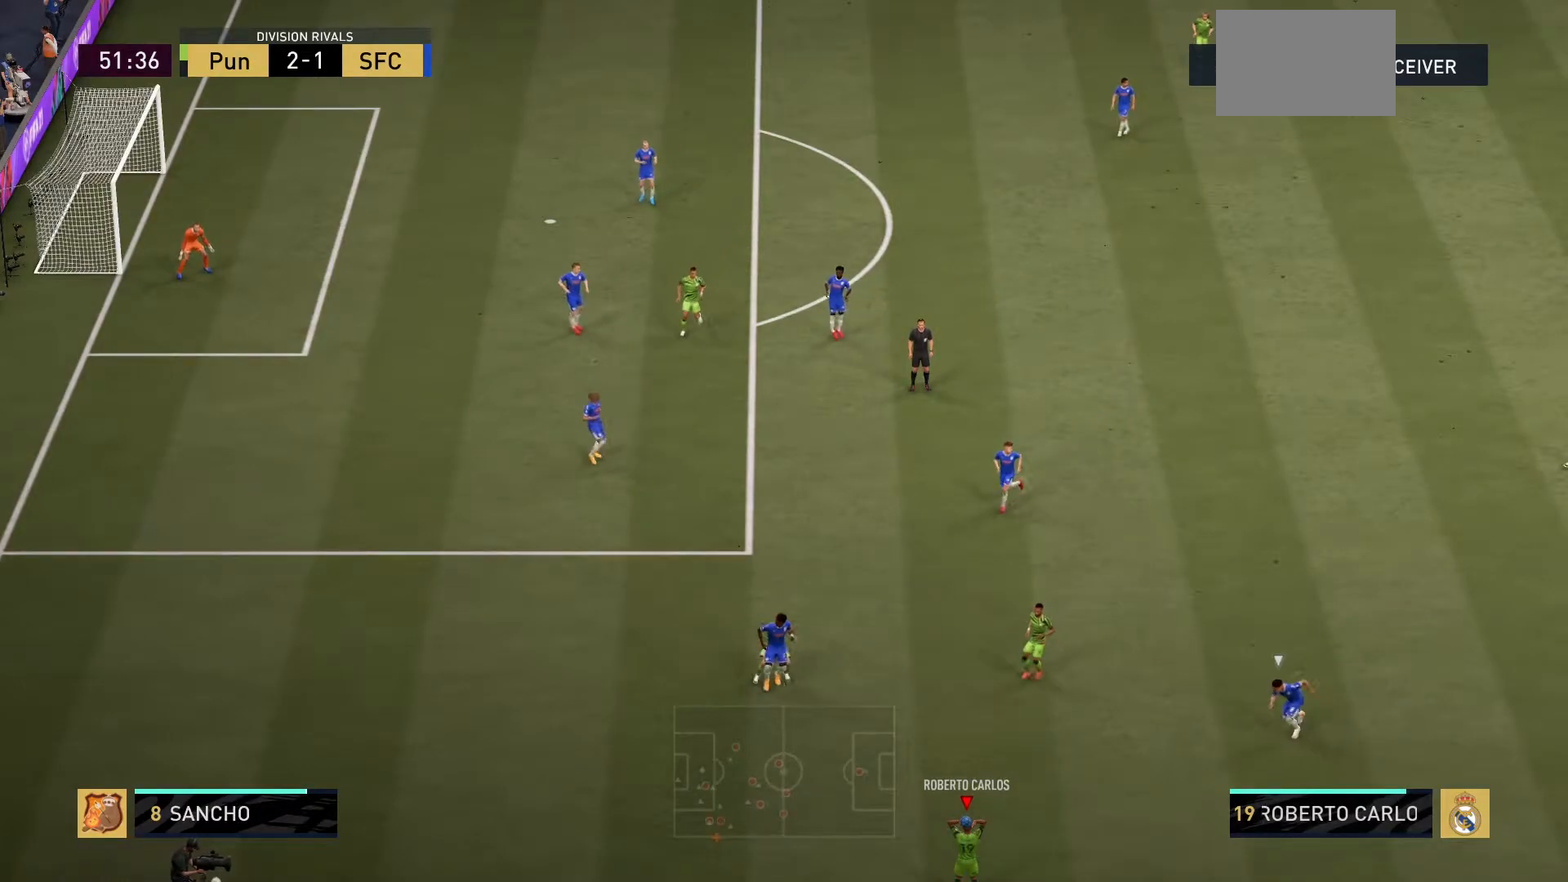
{"buttons": [], "left_stick": "down", "right_stick": "center", "events": [[234, "left_stick", "down"]]}
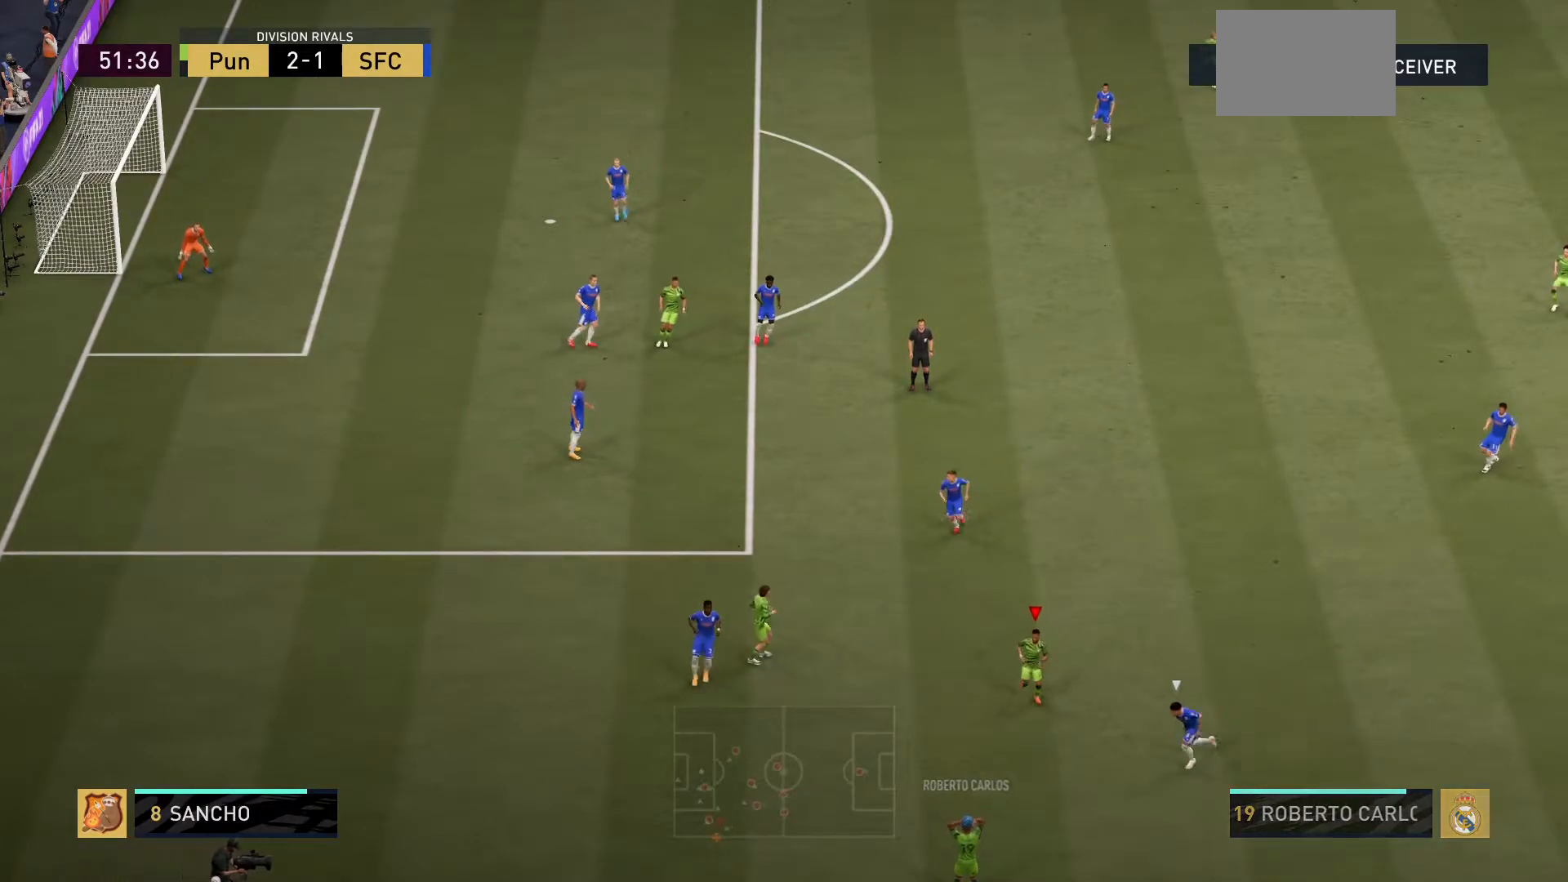
{"buttons": [], "left_stick": "down-left", "right_stick": "center", "events": [[317, "left_stick", "down-left"]]}
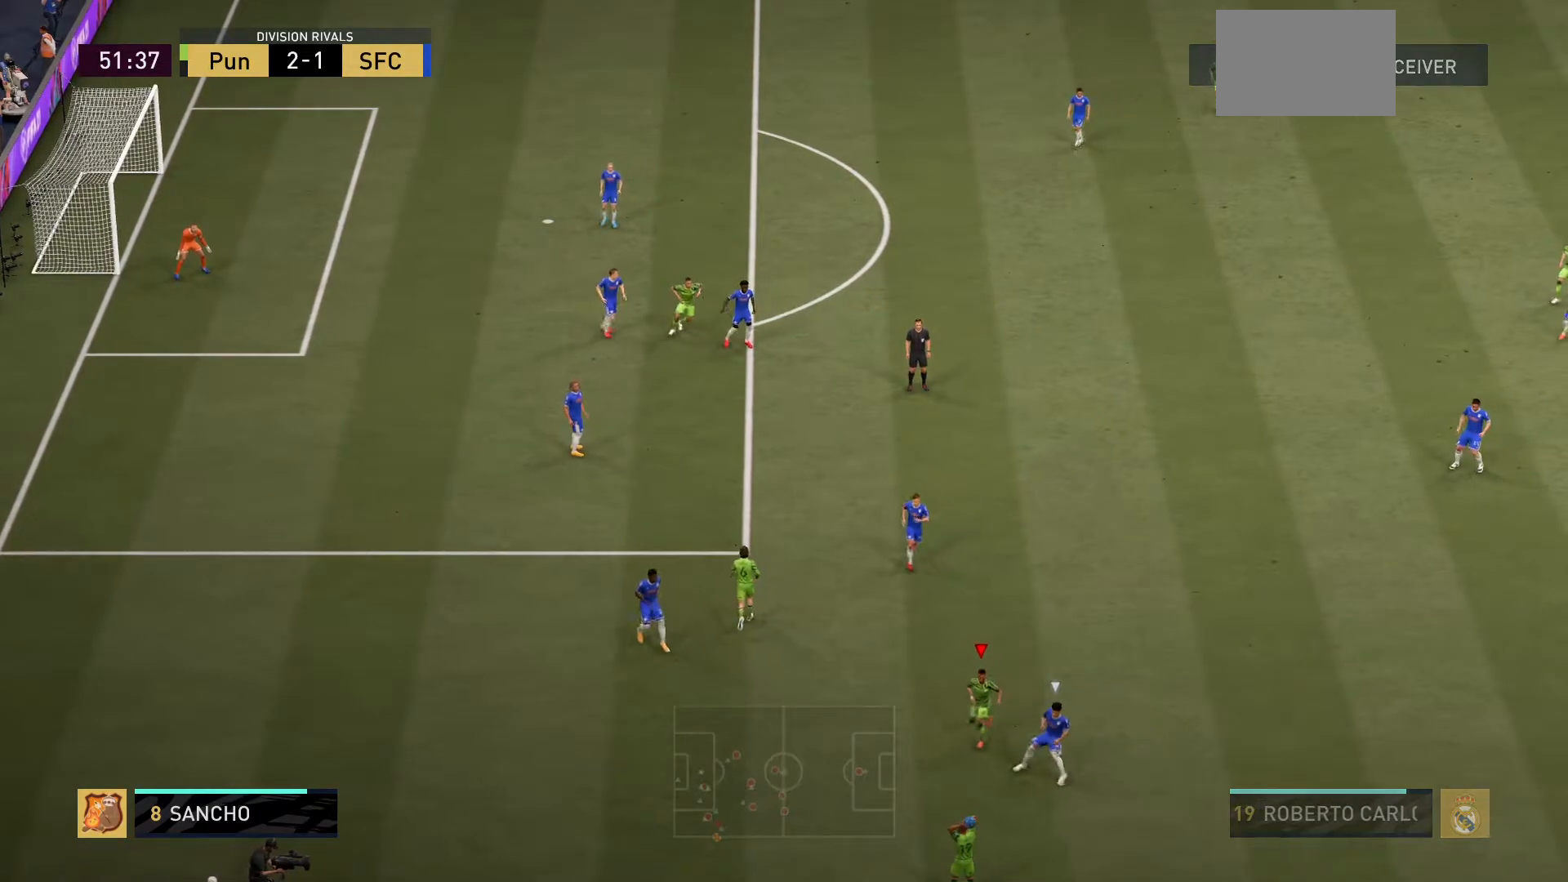
{"buttons": [], "left_stick": "center", "right_stick": "center", "events": [[284, "left_stick", "center"]]}
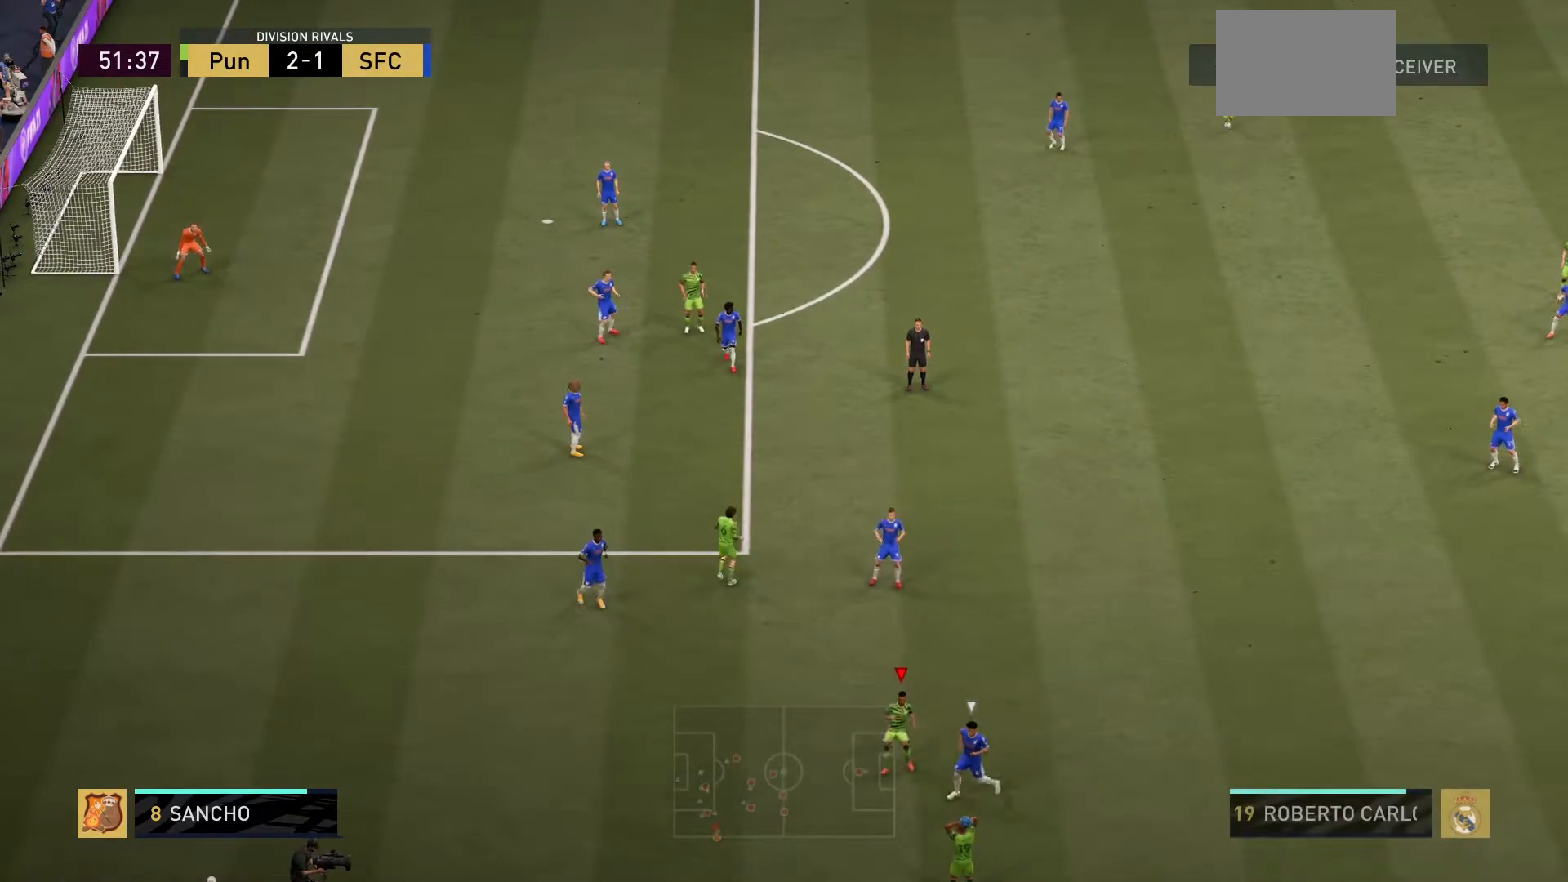
{"buttons": [], "left_stick": "down-left", "right_stick": "center", "events": [[317, "right_stick", "up-left"], [367, "left_stick", "down-left"], [367, "right_stick", "center"]]}